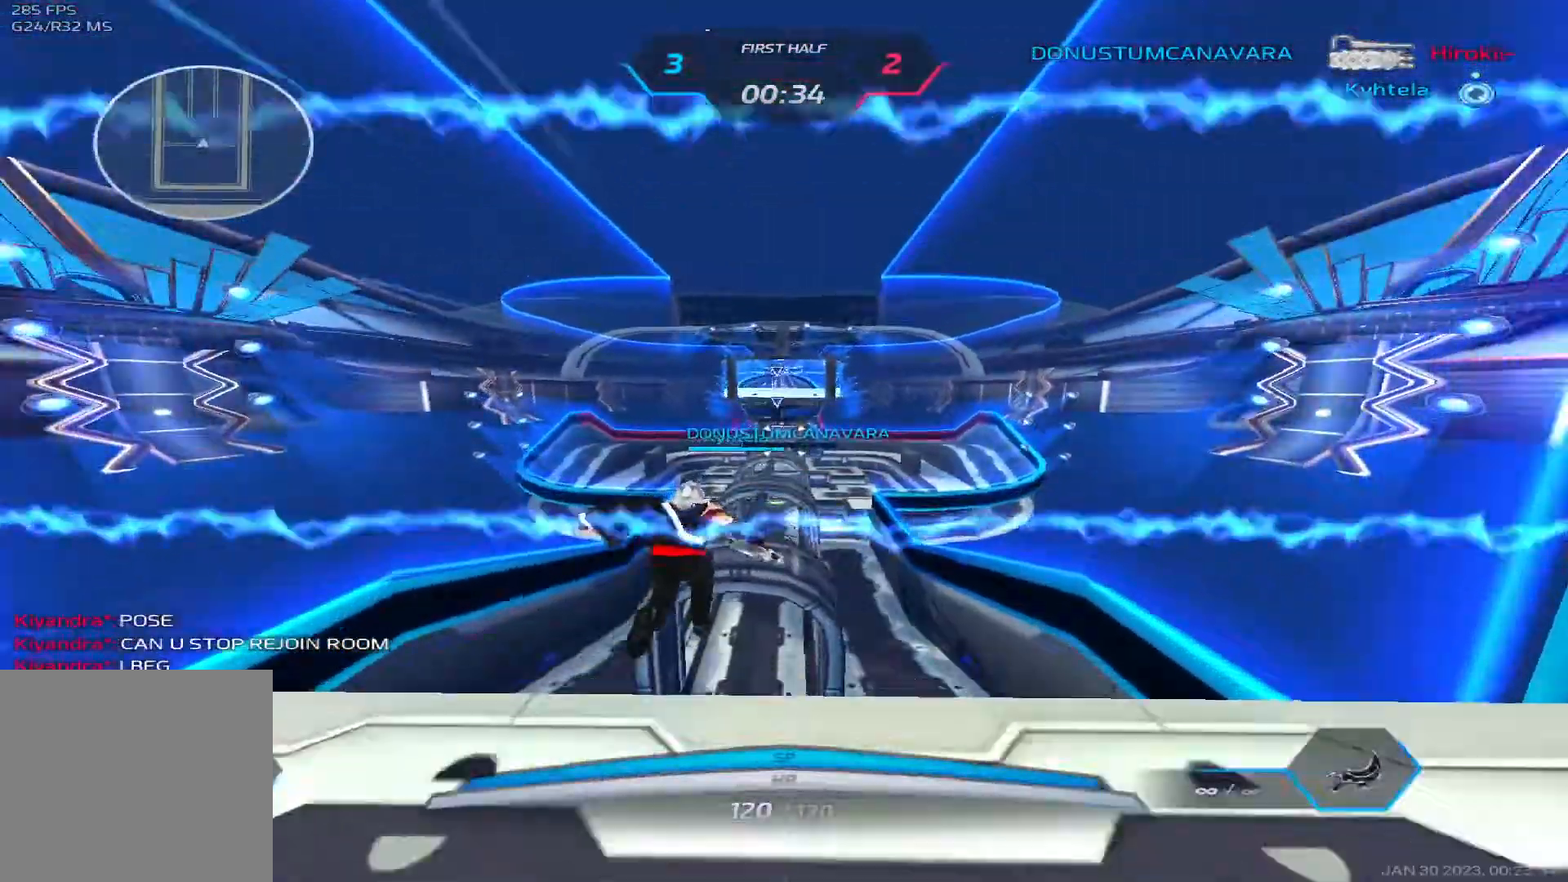
Gameplay with keyboard; each line is a JSON object with the keys held at the frame after it. "events" lists presses ("down") and releases ("up") of "1", "2", "3", "4", "5", "a", "alt", "b", "c", "ctrl", "d", "e", "f", "g", "q", "r", "s", "shift", "space", "t", "tab", "v", "w", "x" and "z" between this image and that frame as [ms after this image, input, new state], when the widget could be followed in between. No other keys are recorded. Mouse input is not recorded.
{"keys": ["w"], "events": [[117, "tab", "down"], [367, "tab", "up"]]}
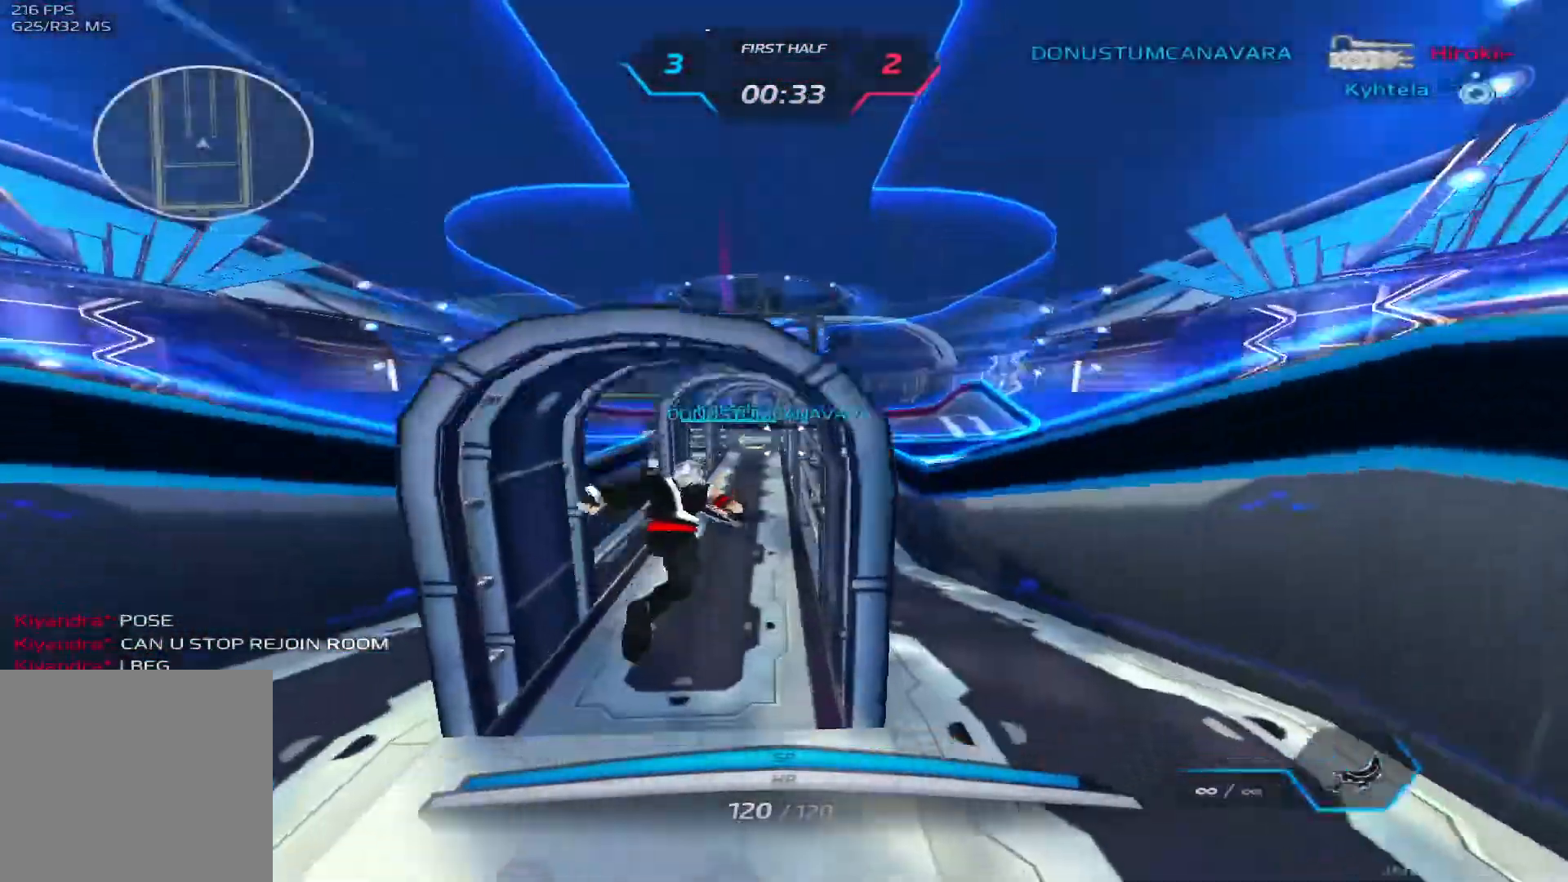
{"keys": ["w"], "events": []}
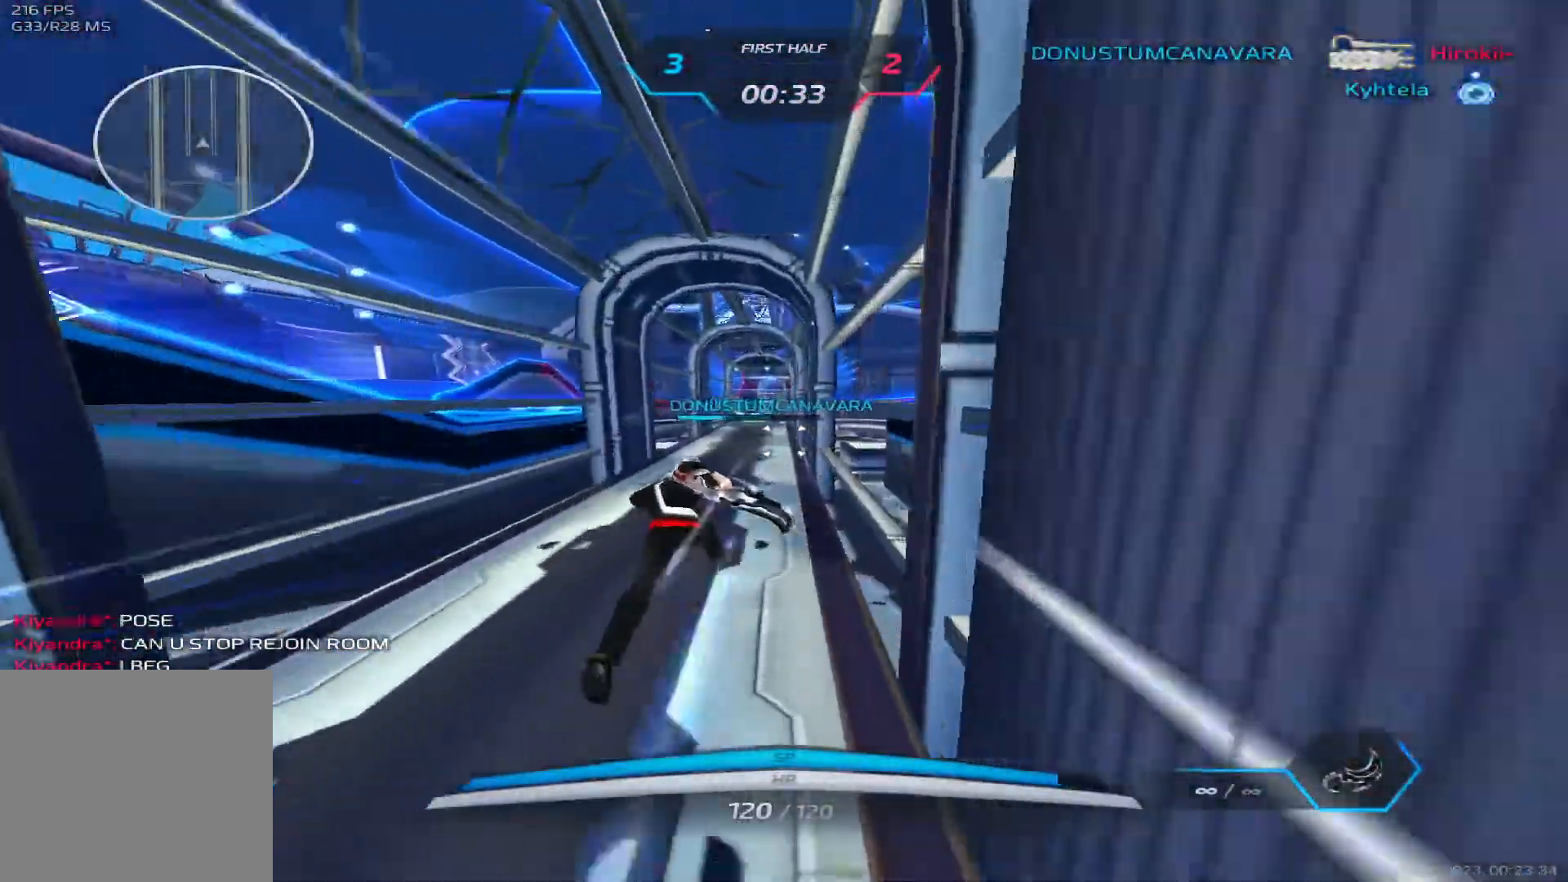
{"keys": ["tab", "w"], "events": [[67, "tab", "down"]]}
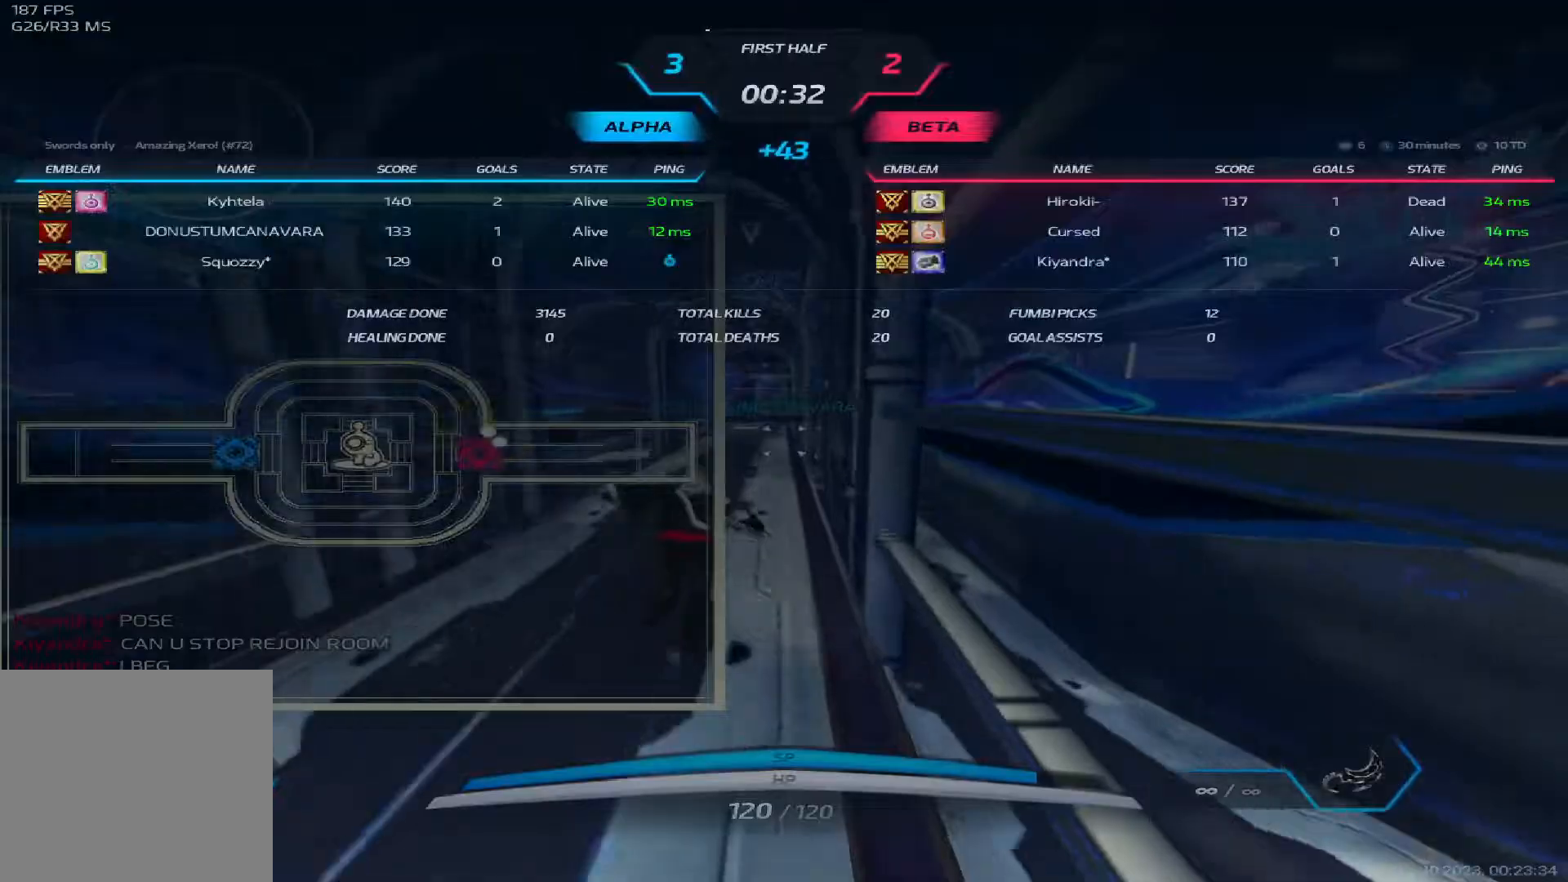
{"keys": ["tab", "w"], "events": []}
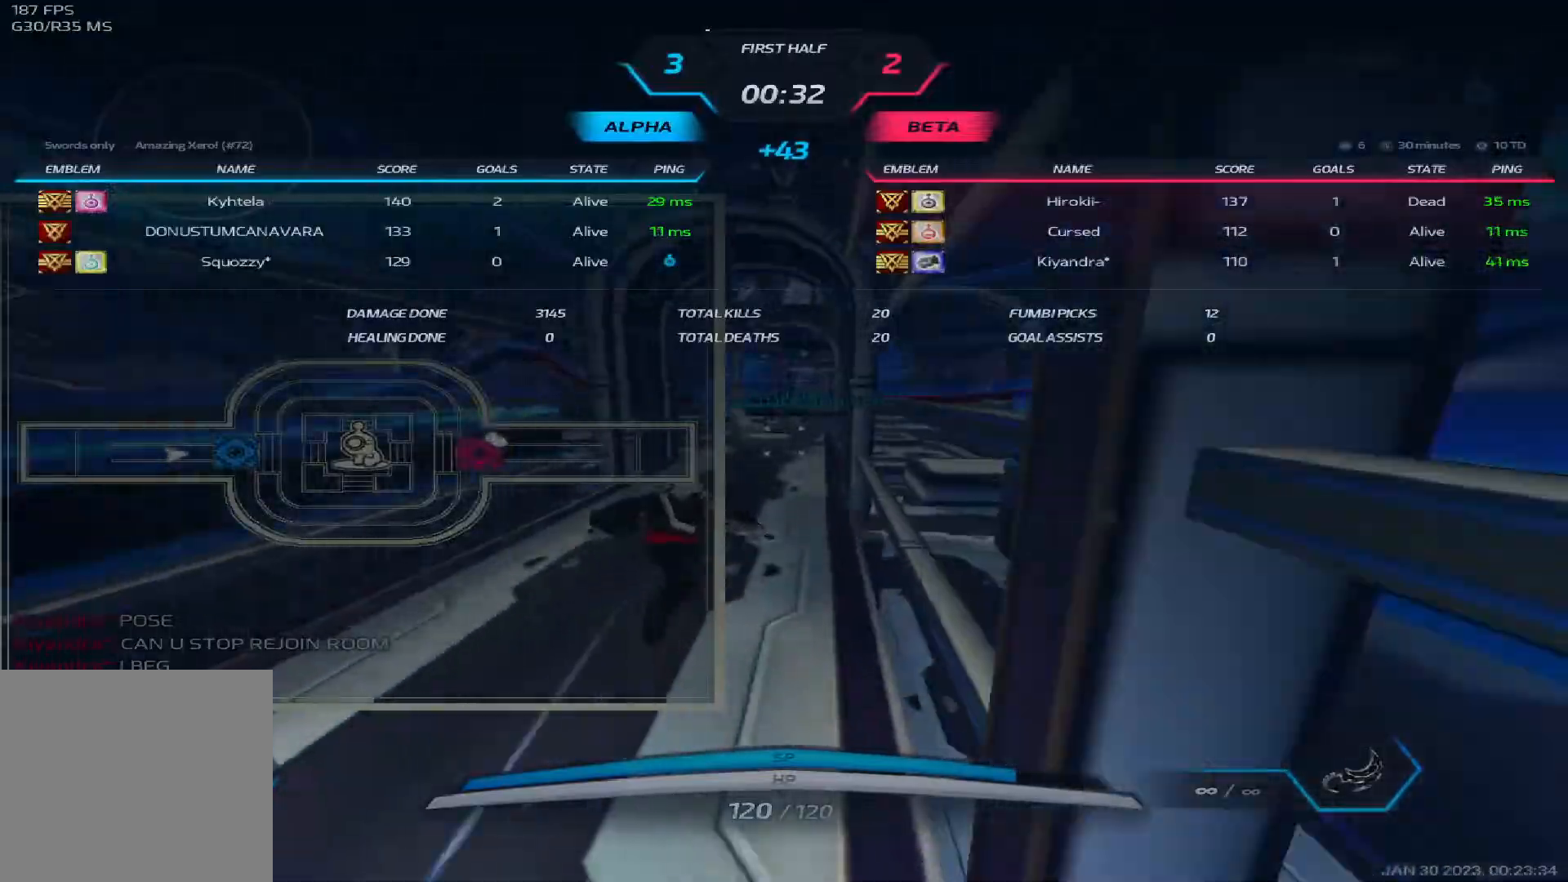
{"keys": ["w"]}
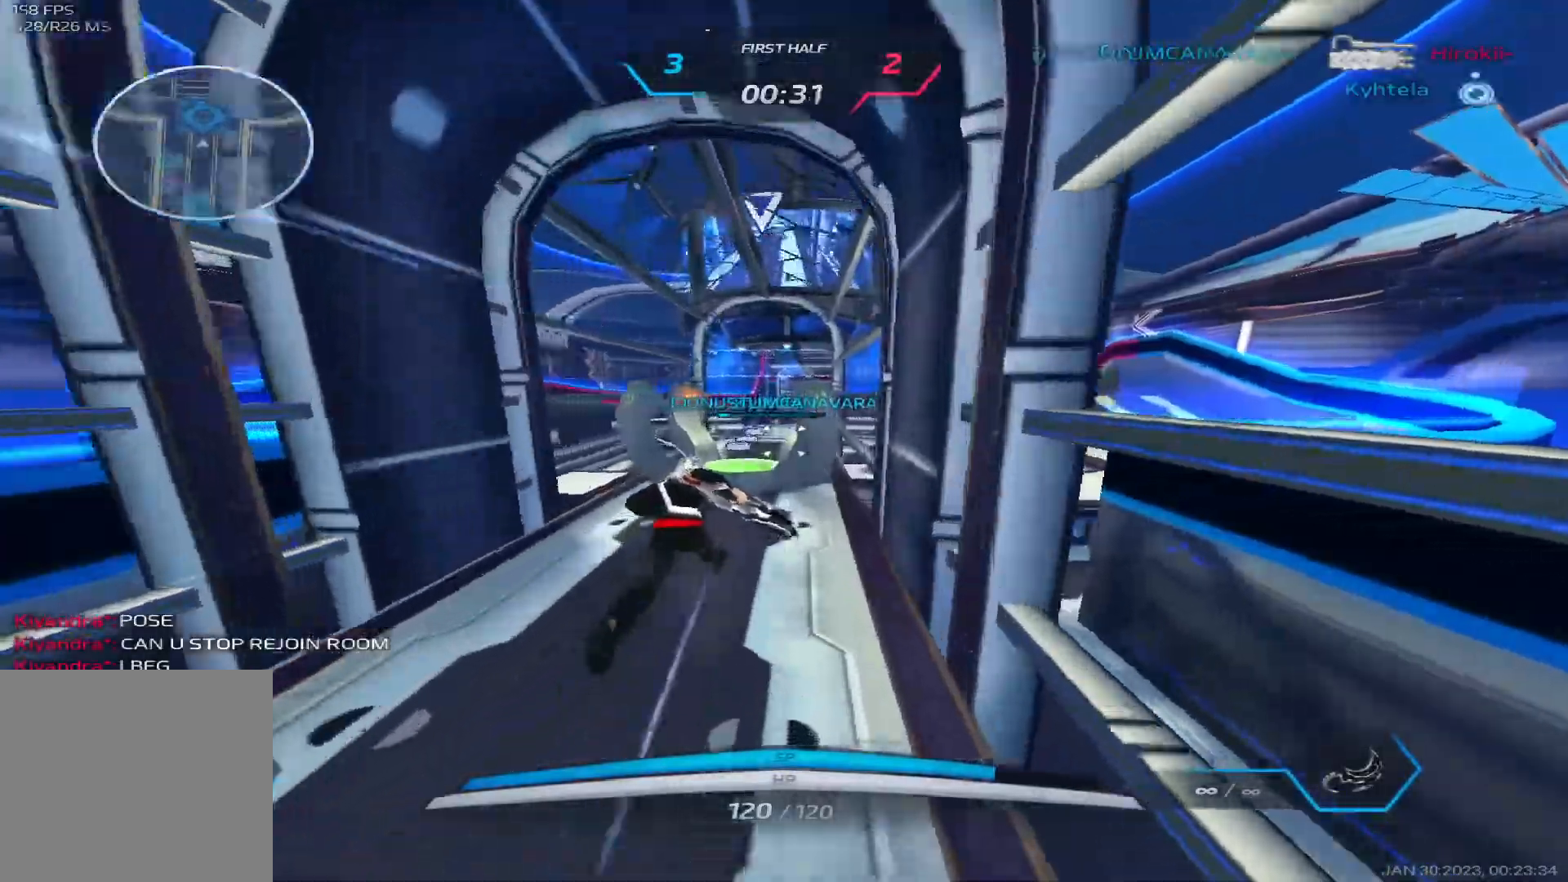
{"keys": ["w"], "events": []}
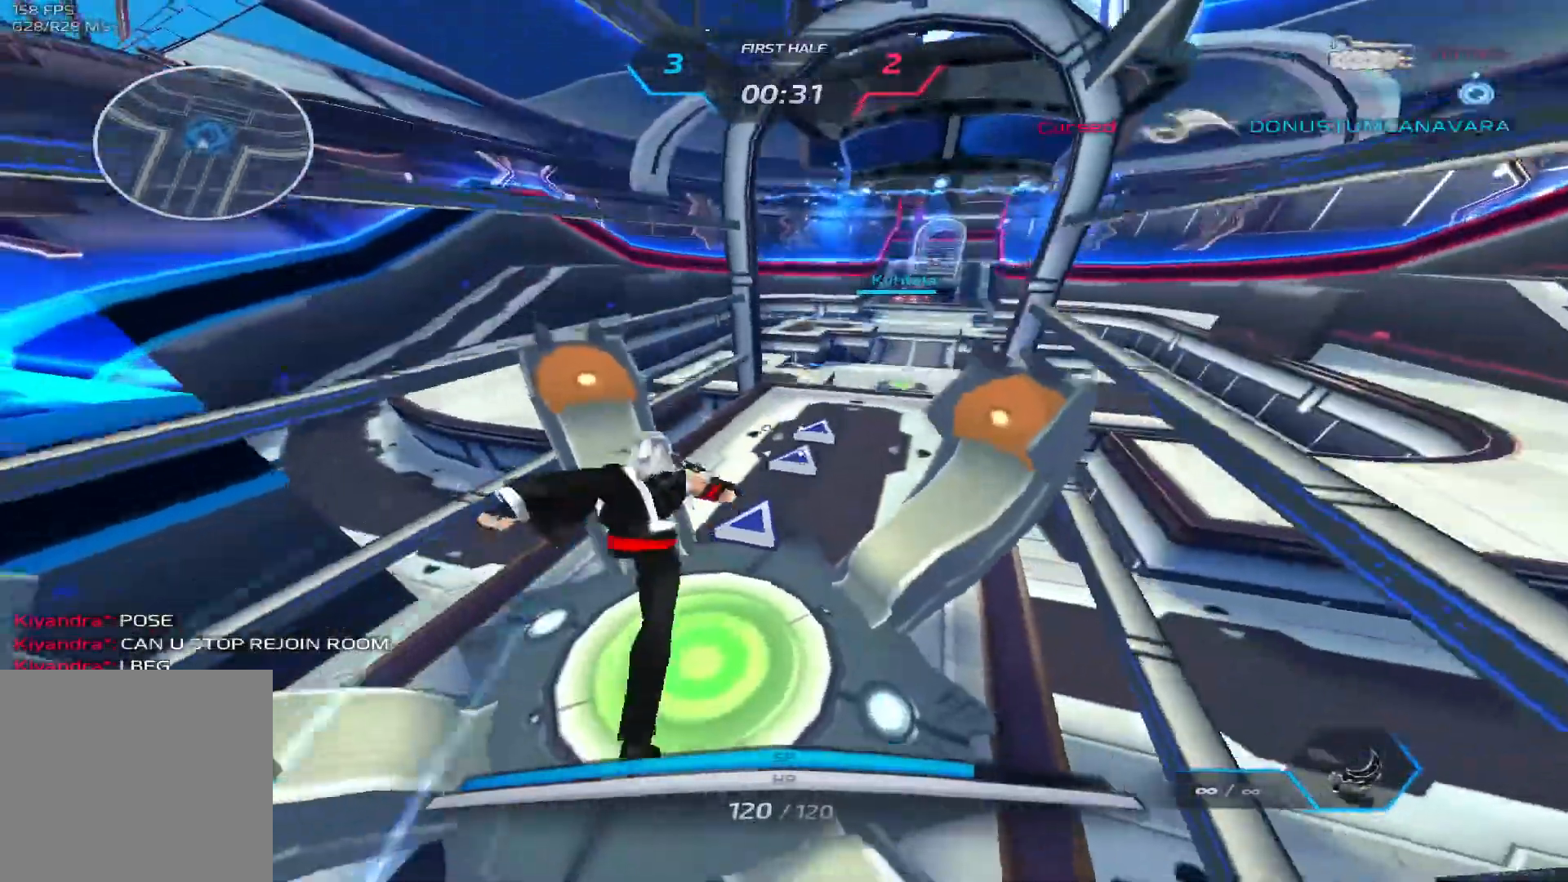
{"keys": ["space", "w"], "events": [[400, "space", "down"]]}
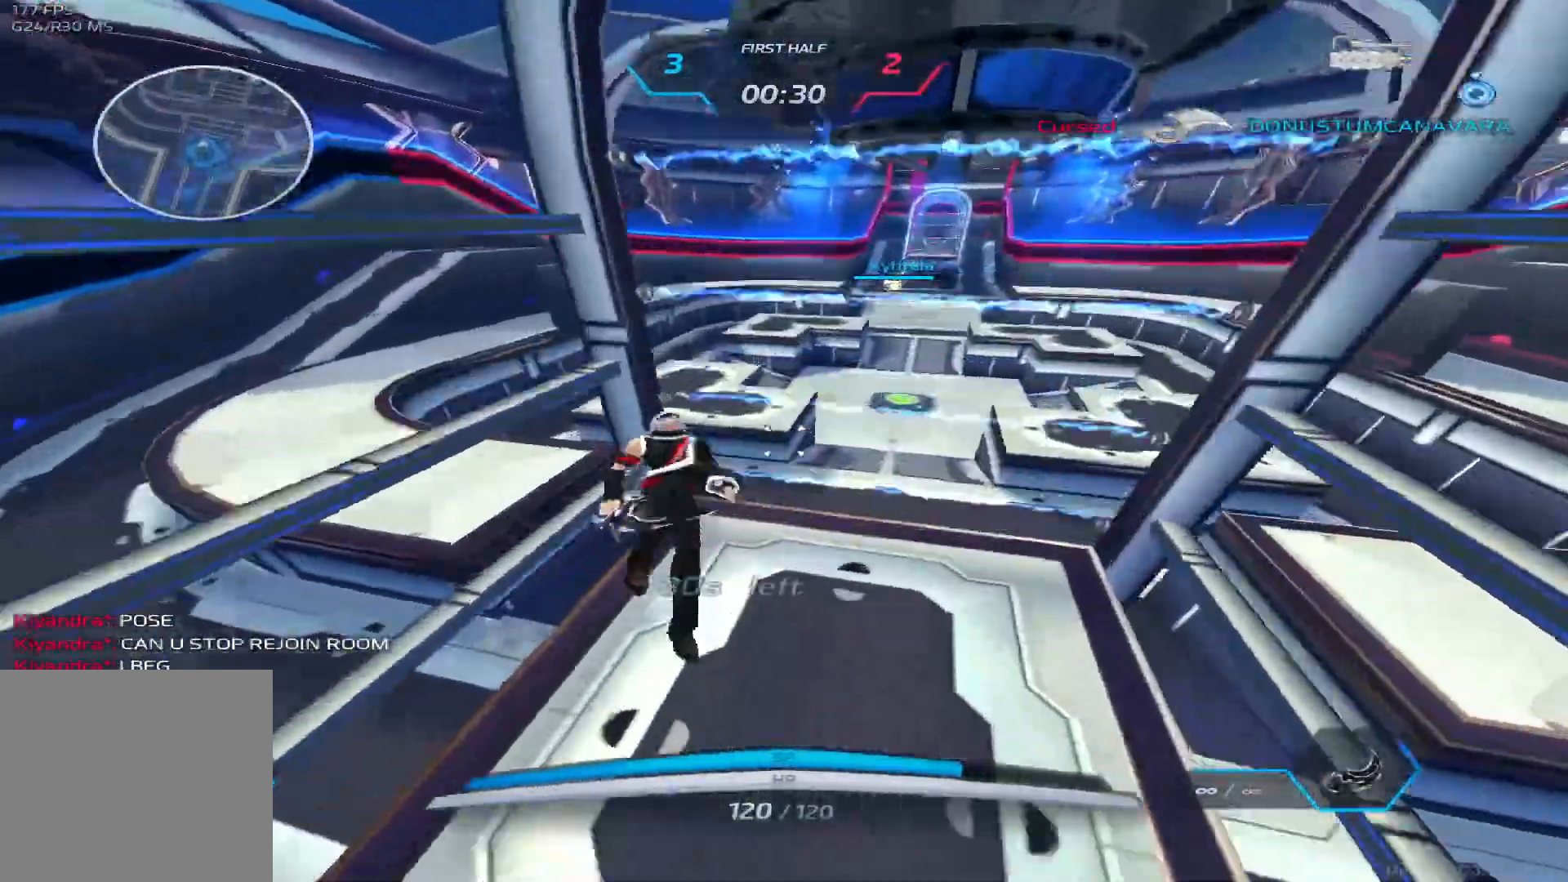
{"keys": ["a", "w"]}
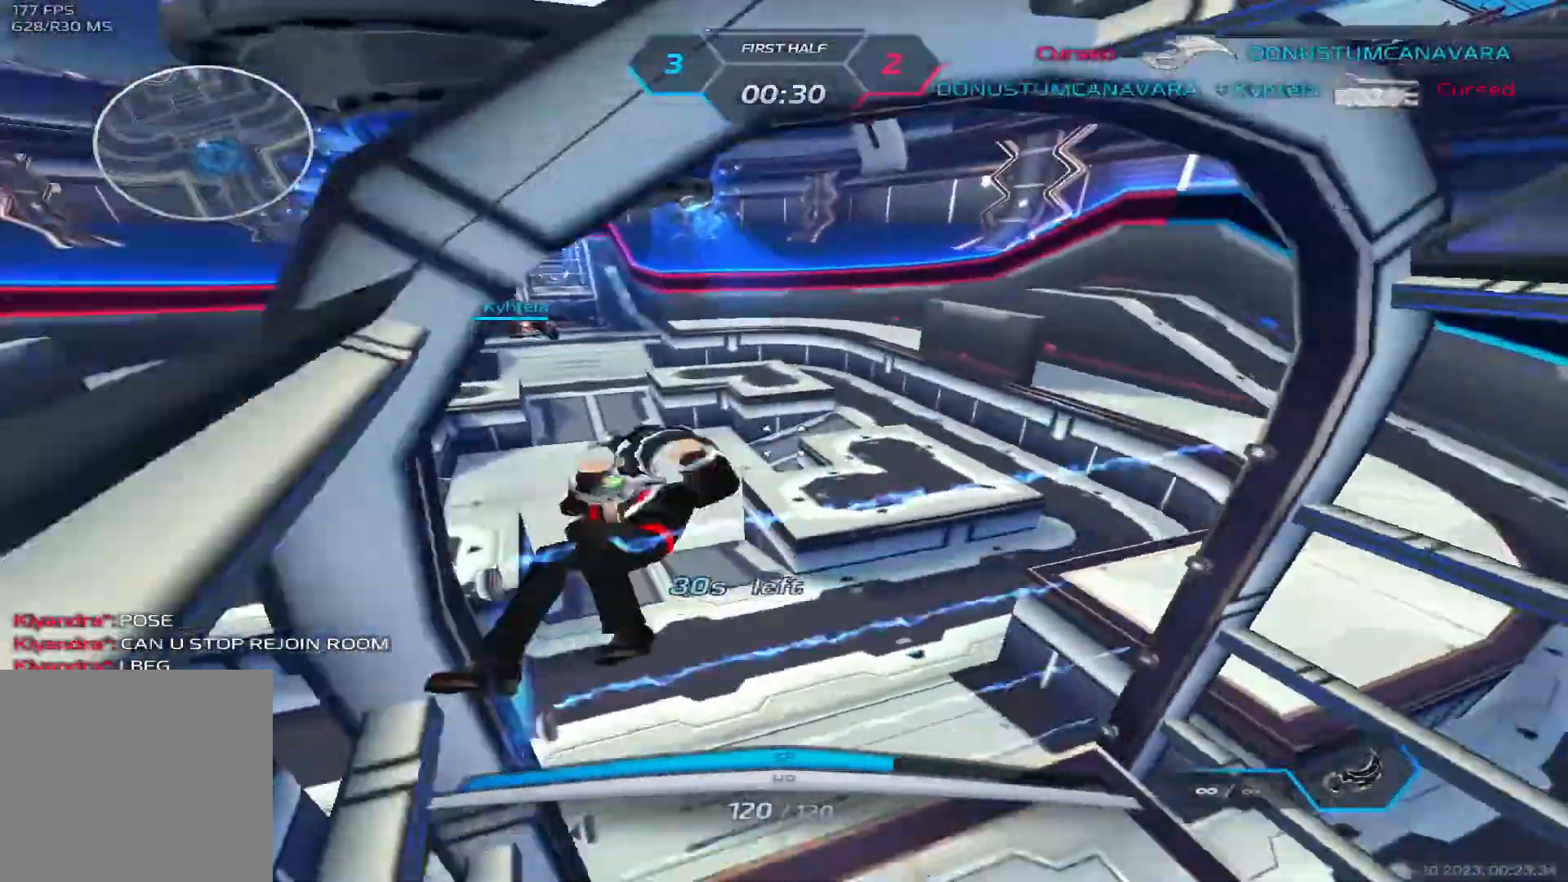
{"keys": ["a", "w"], "events": []}
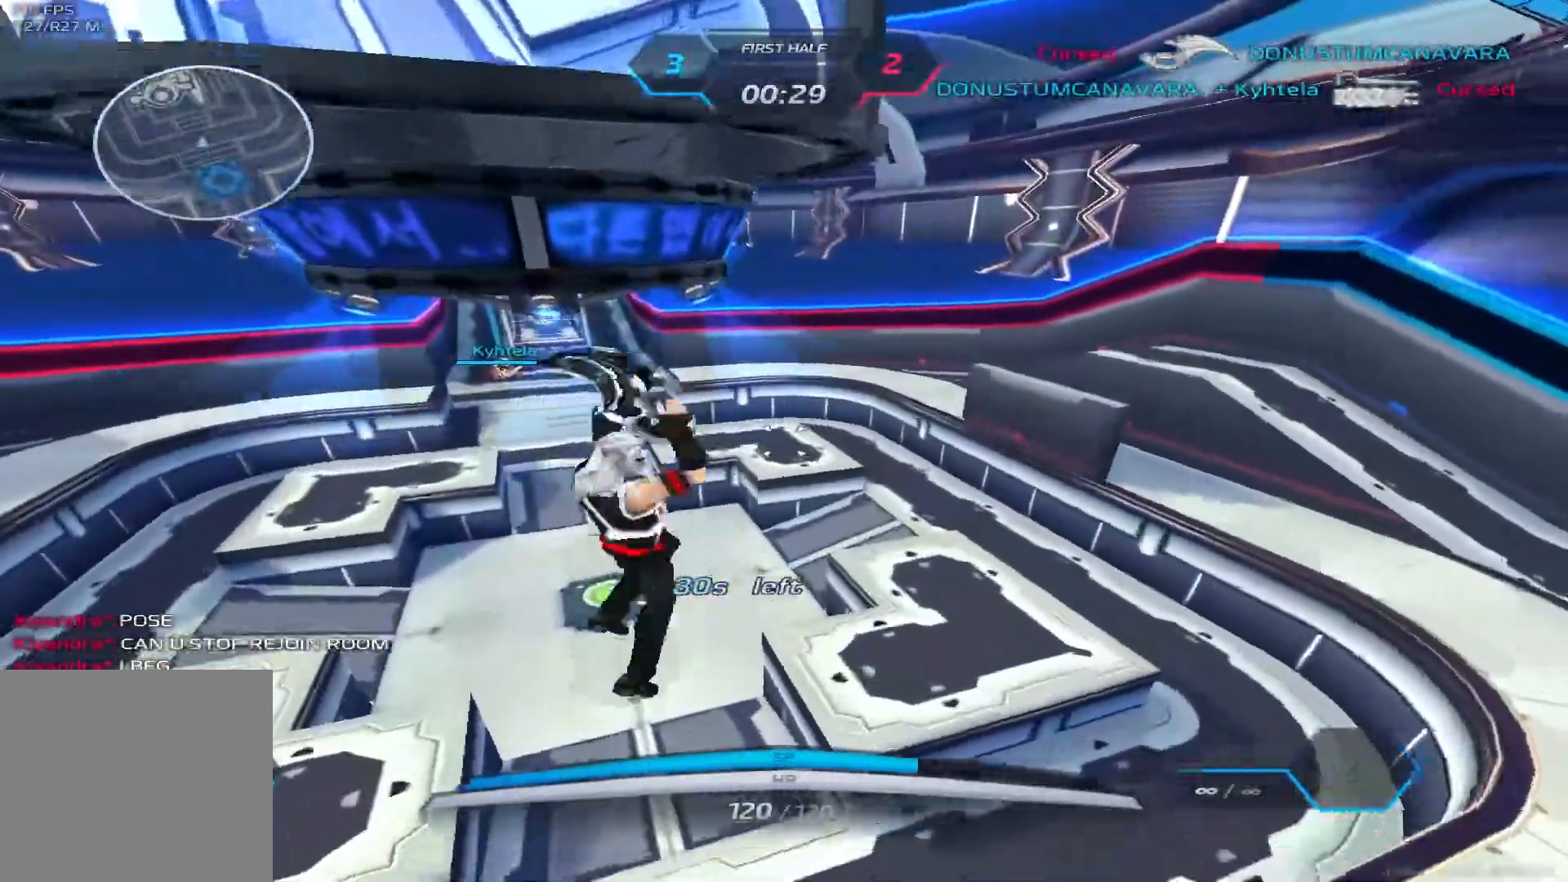
{"keys": ["a"], "events": [[483, "w", "up"]]}
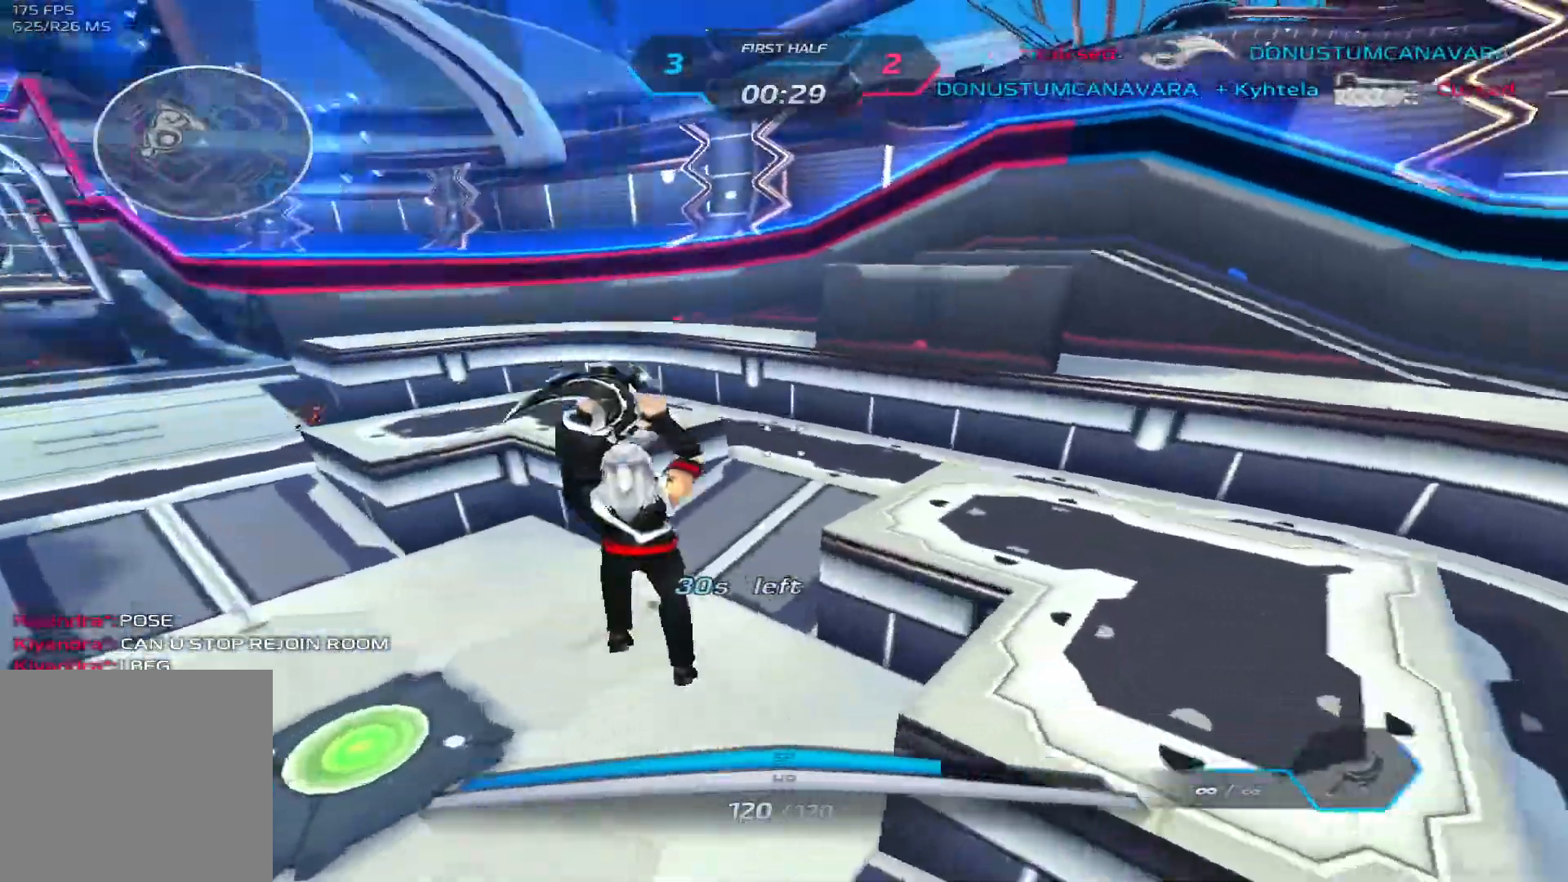
{"keys": ["space"], "events": [[133, "space", "down"], [250, "space", "up"], [367, "w", "down"], [450, "a", "up"], [467, "w", "up"], [500, "space", "down"]]}
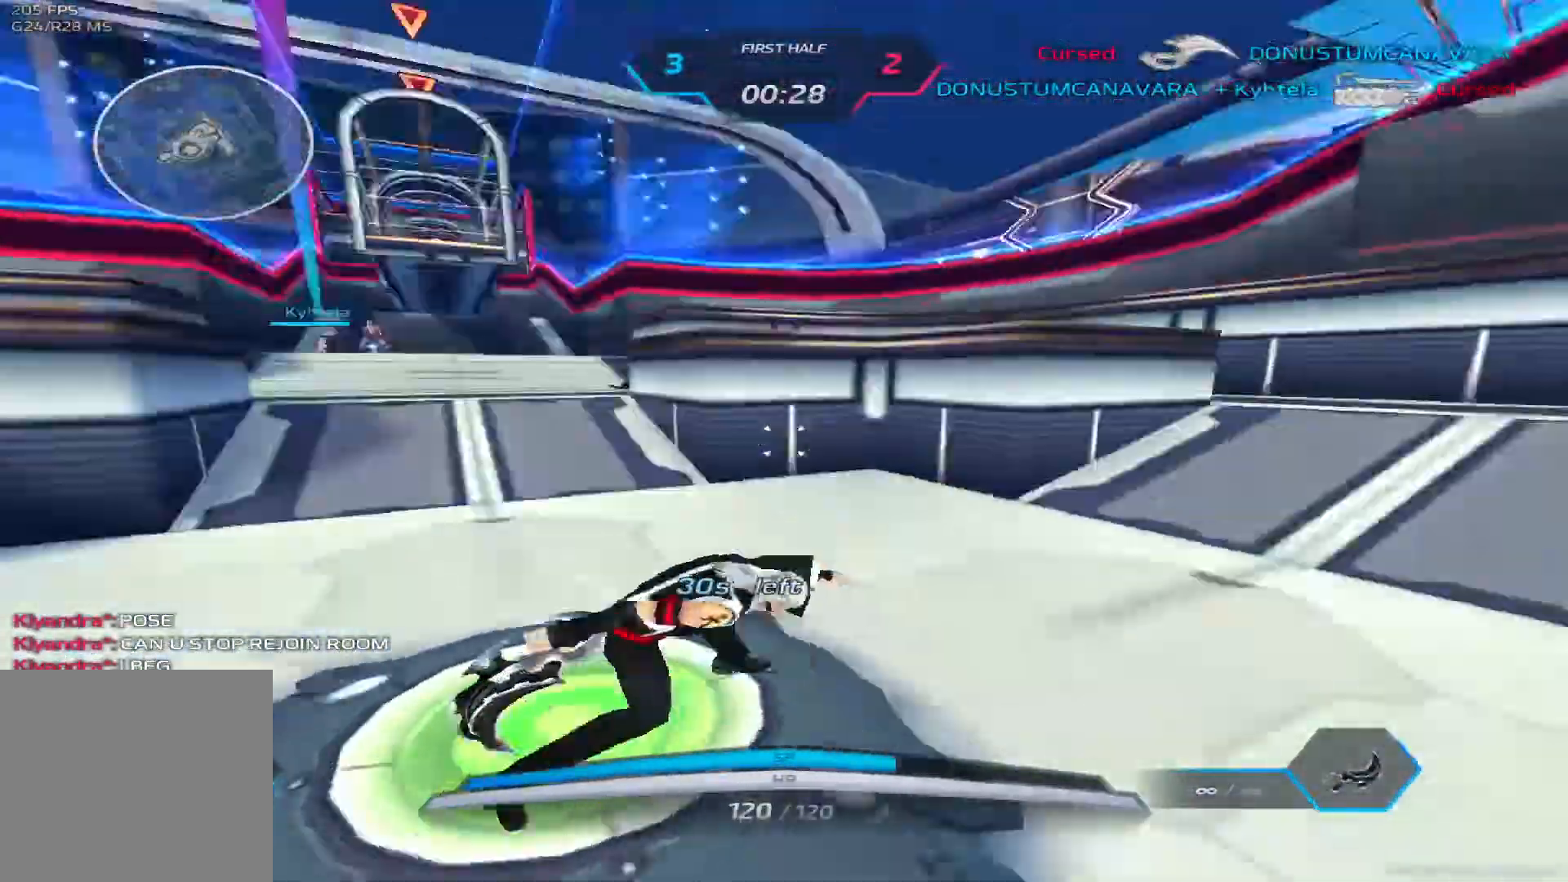
{"keys": ["d", "w"], "events": [[17, "w", "down"], [83, "space", "up"], [317, "d", "down"]]}
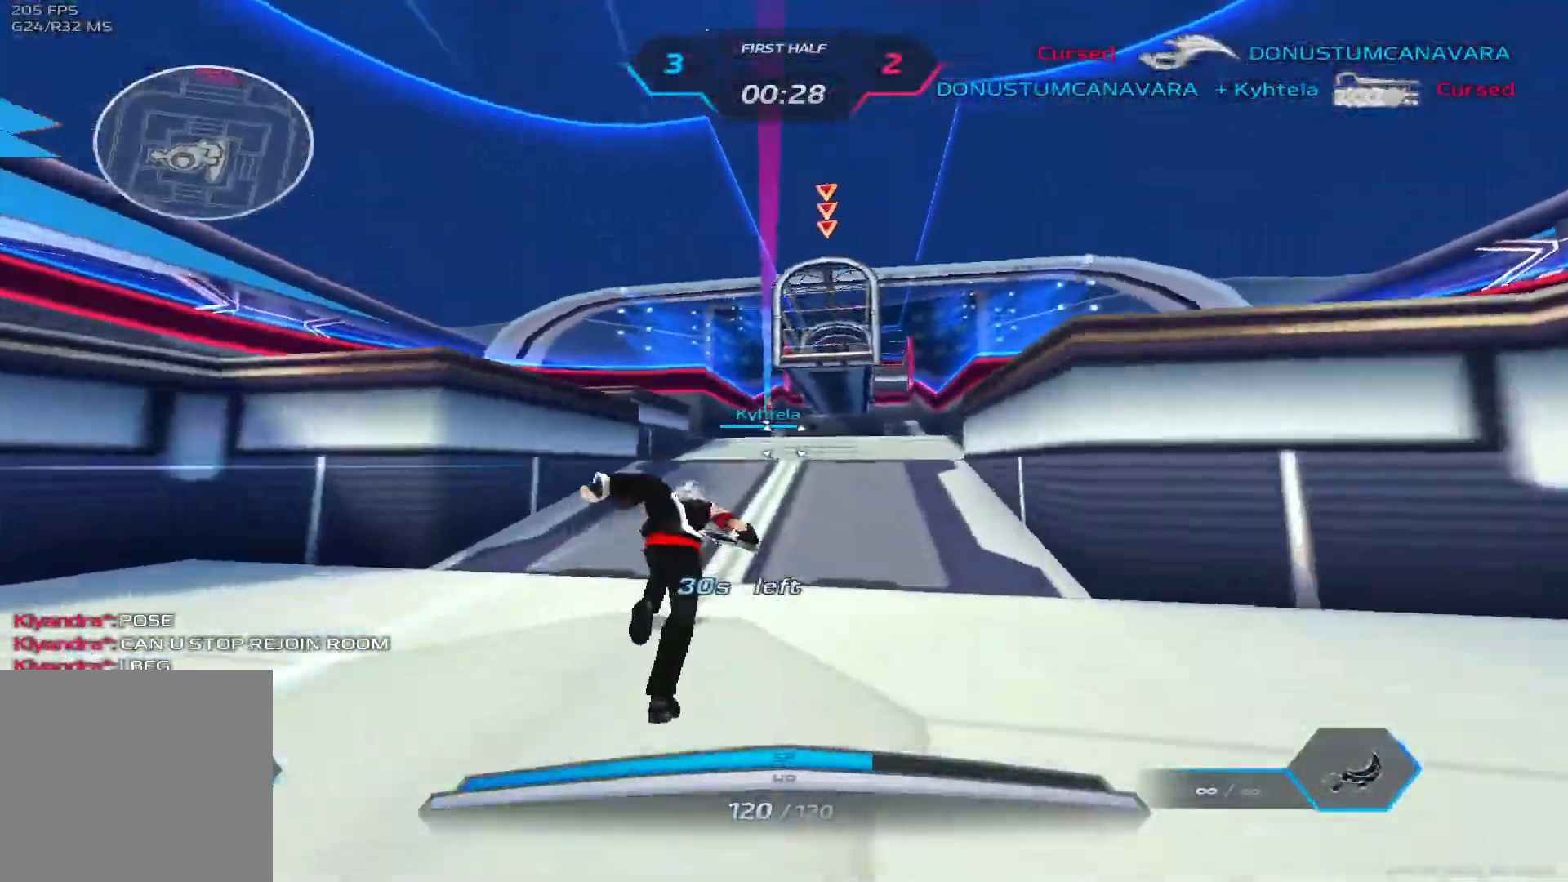
{"keys": ["d", "w"], "events": []}
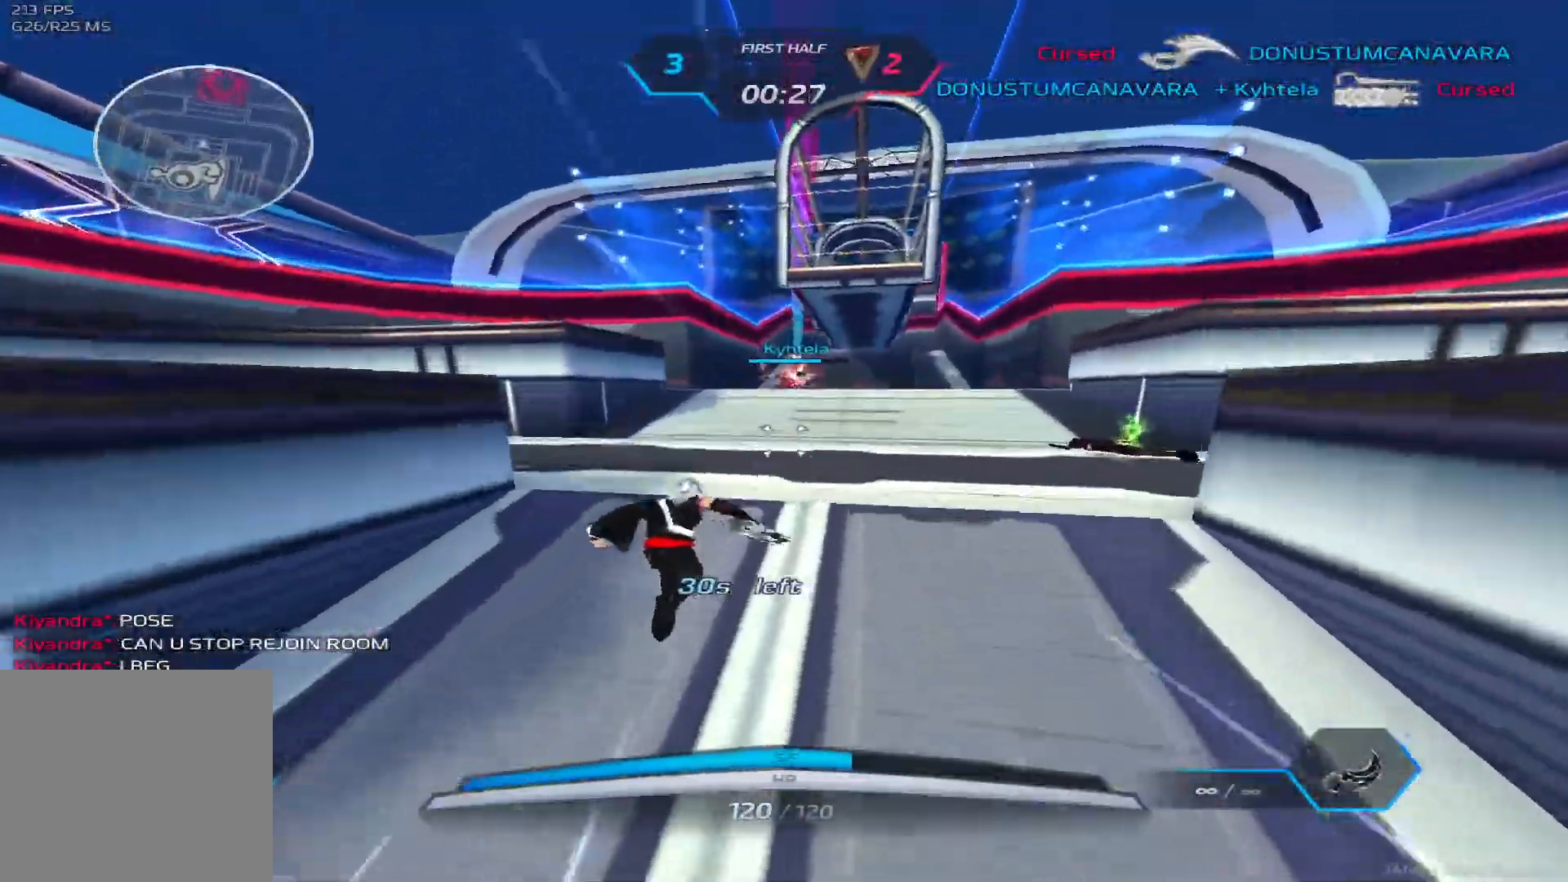
{"keys": ["d", "w"], "events": []}
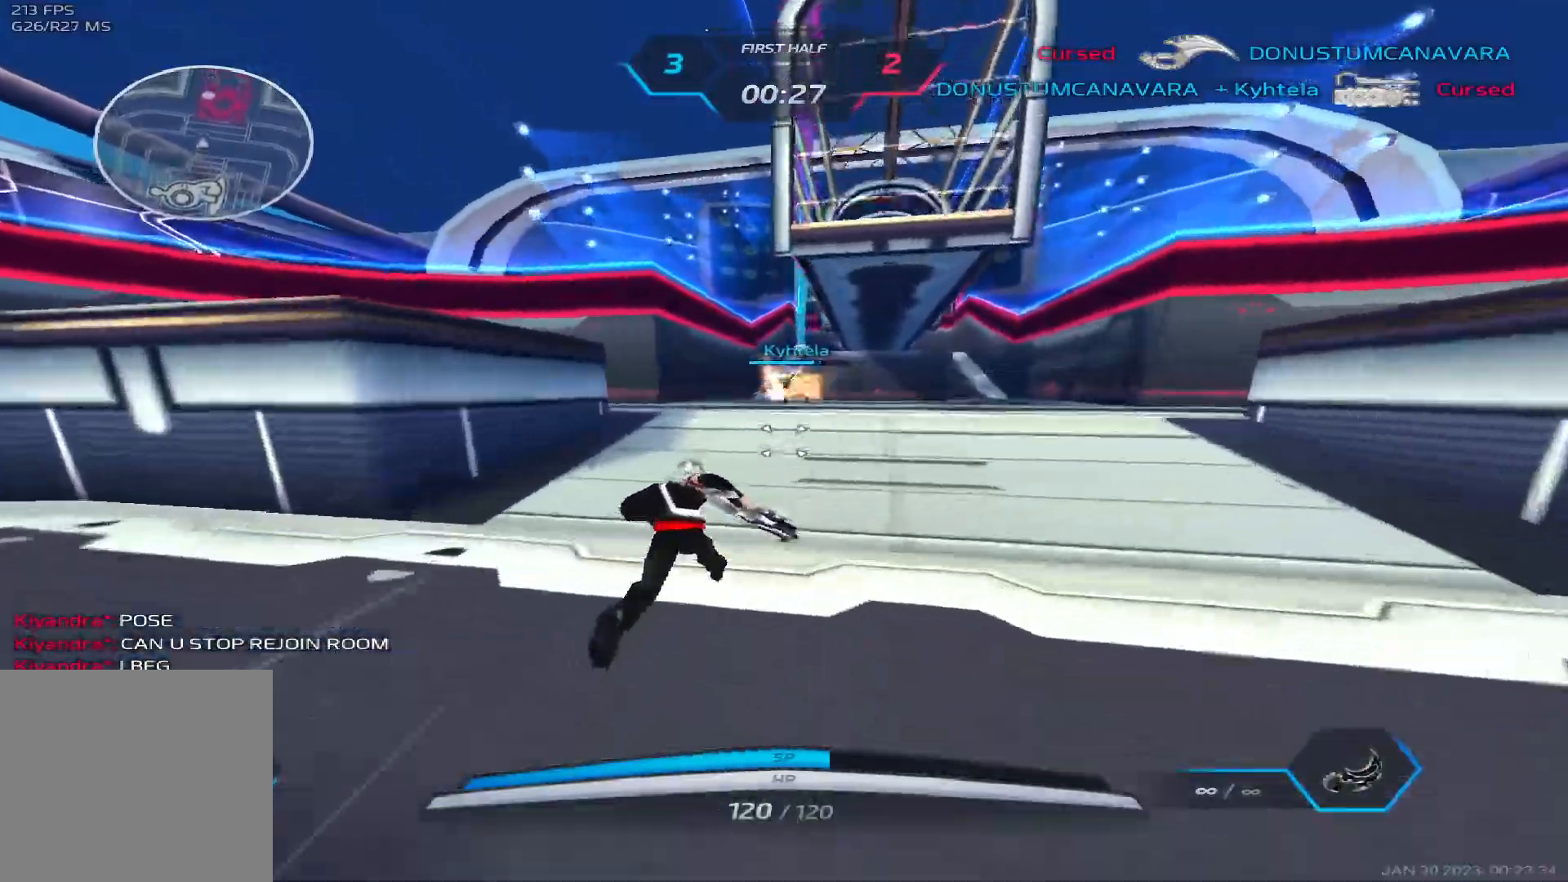
{"keys": ["2", "w"], "events": [[333, "d", "up"], [417, "2", "down"]]}
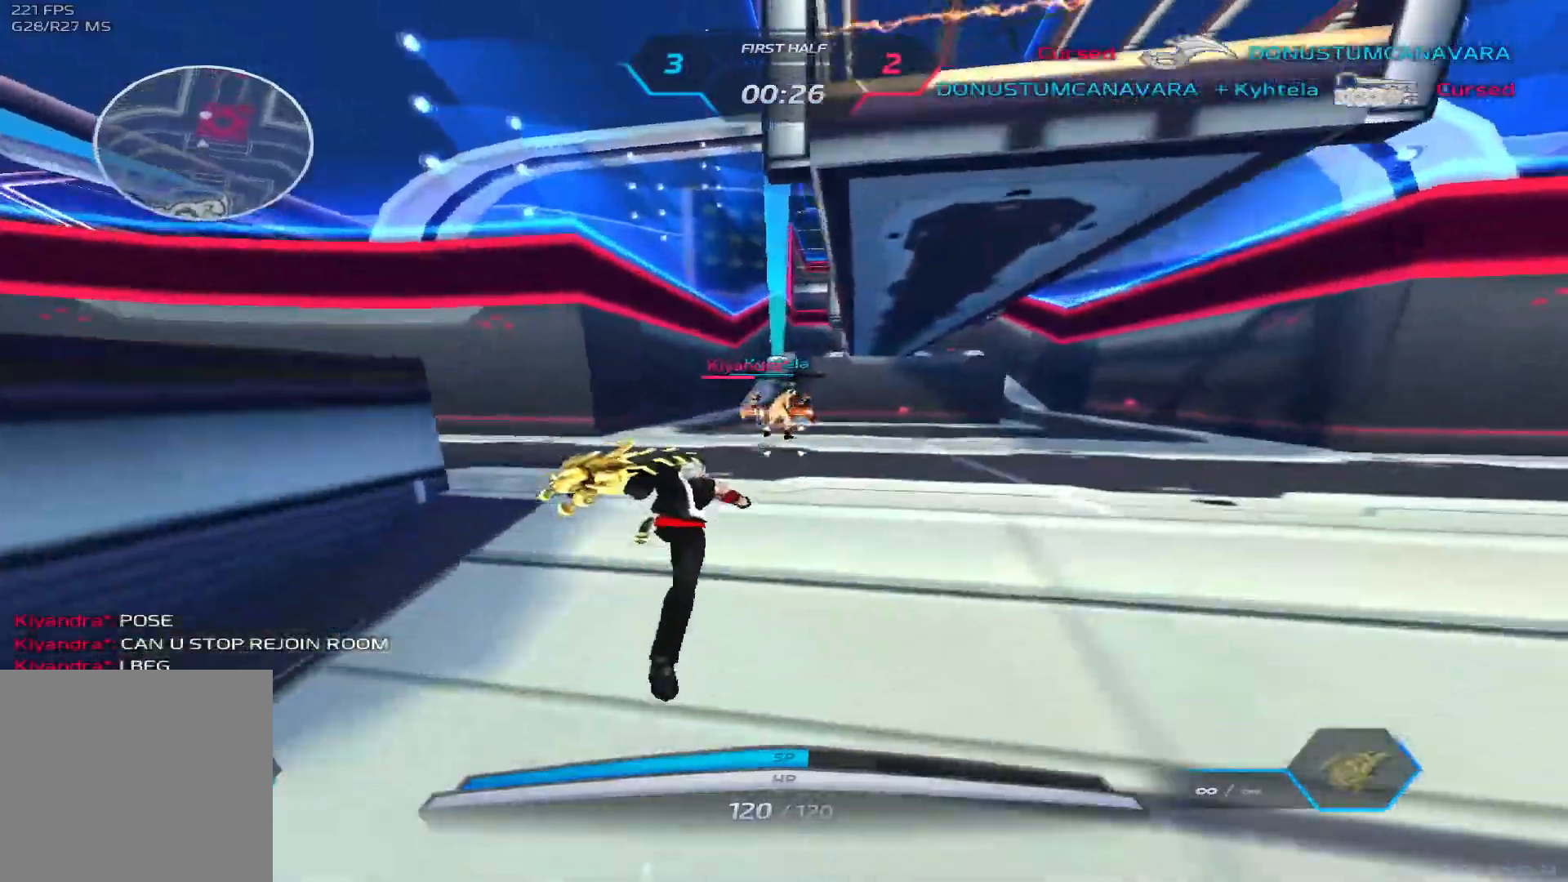
{"keys": ["d", "w"], "events": [[33, "2", "up"], [350, "space", "down"], [400, "d", "down"], [483, "space", "up"]]}
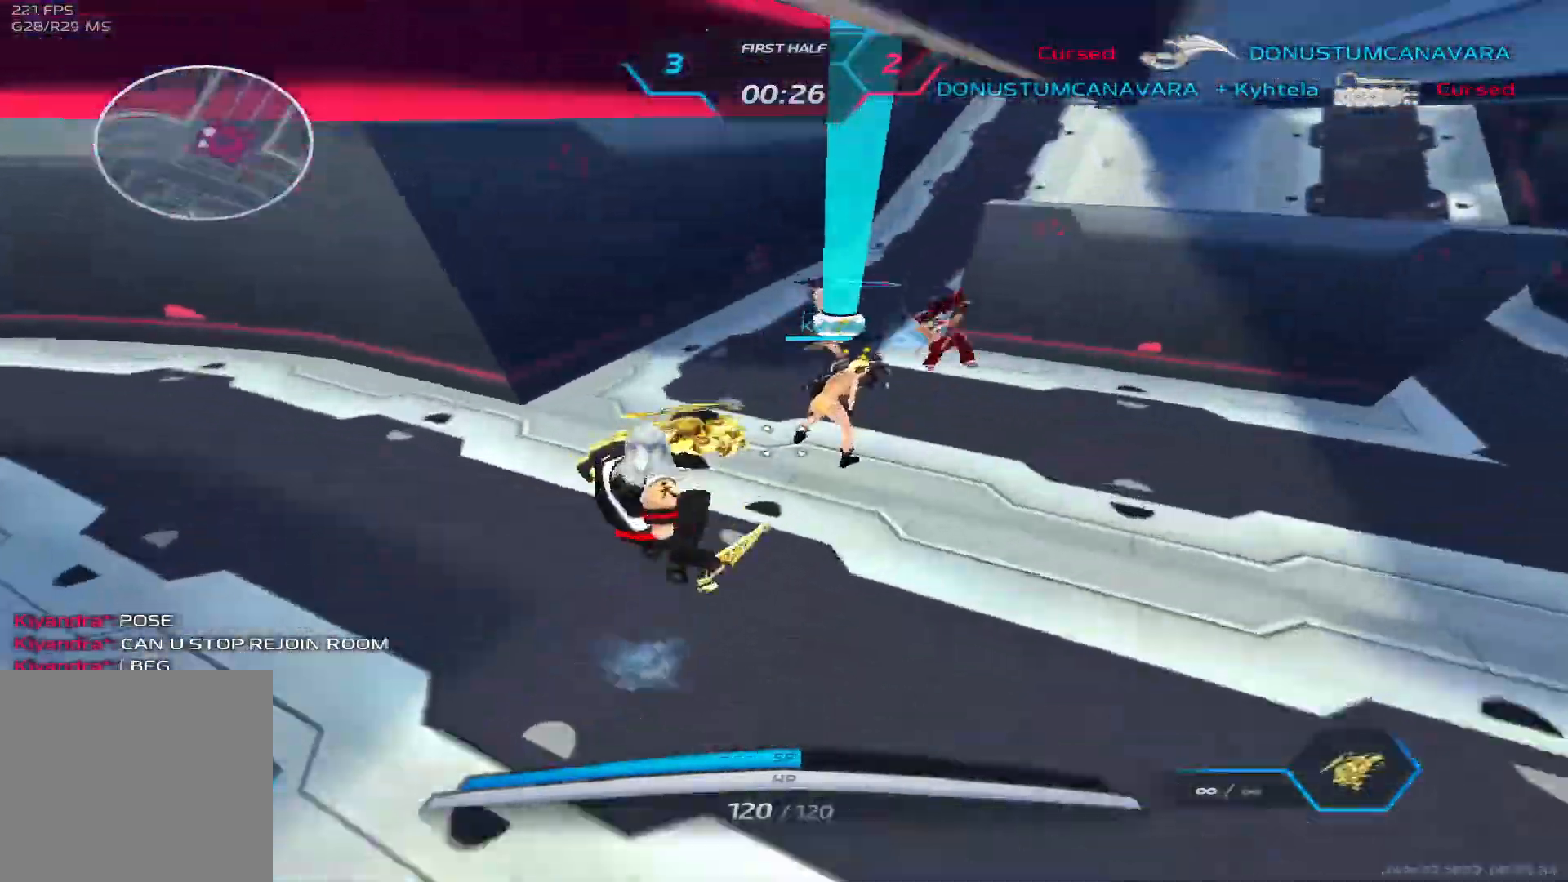
{"keys": ["a"]}
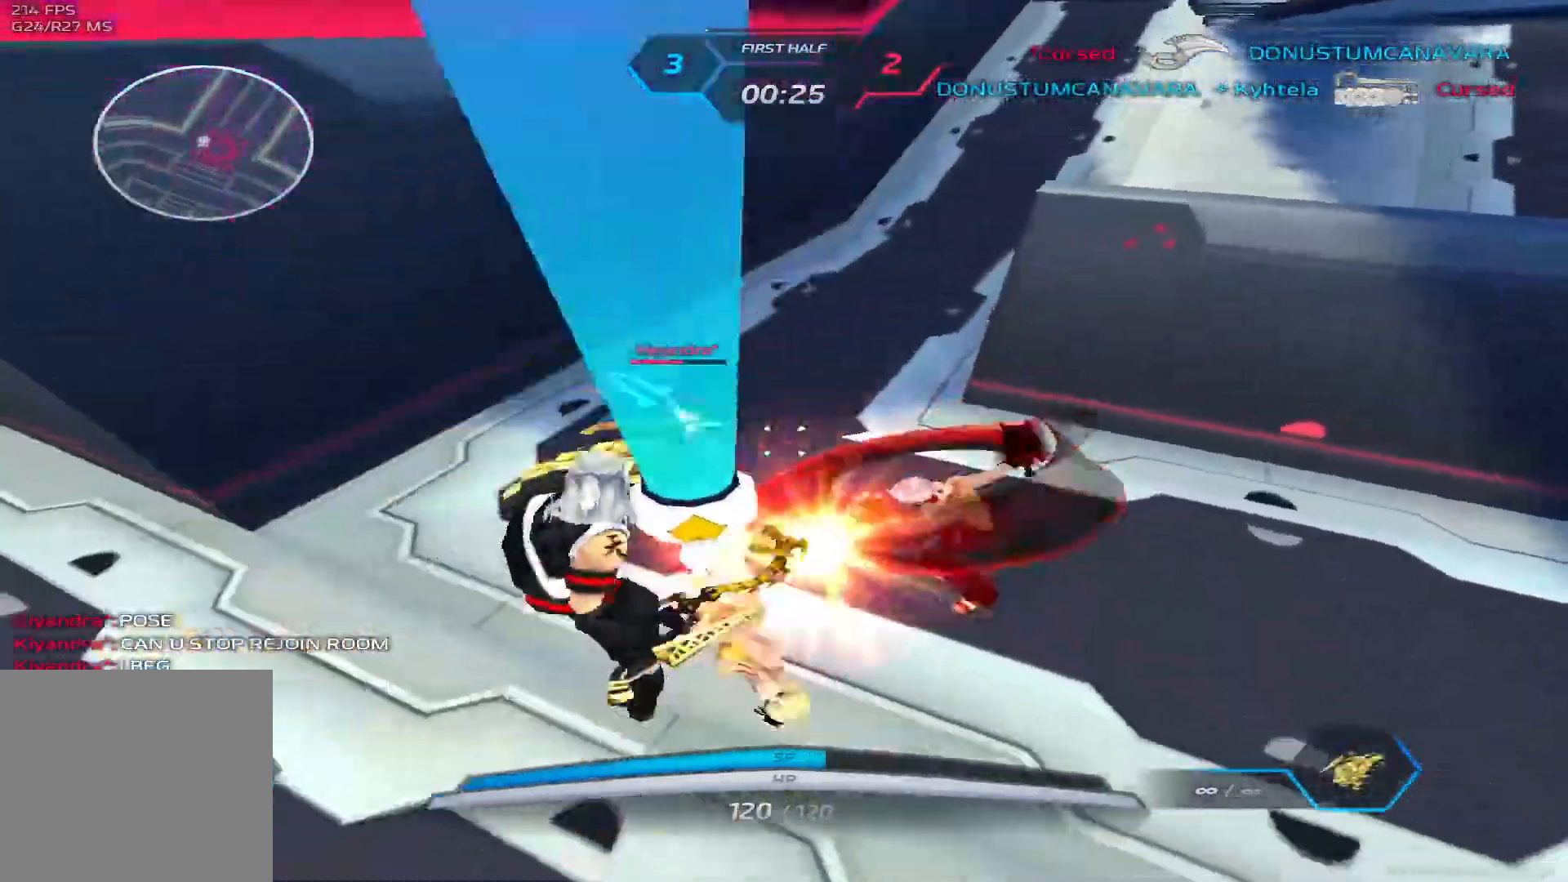
{"keys": ["w"], "events": [[133, "space", "down"], [250, "space", "up"], [267, "w", "down"], [317, "a", "up"], [333, "w", "up"], [350, "space", "down"], [367, "w", "down"], [450, "space", "up"]]}
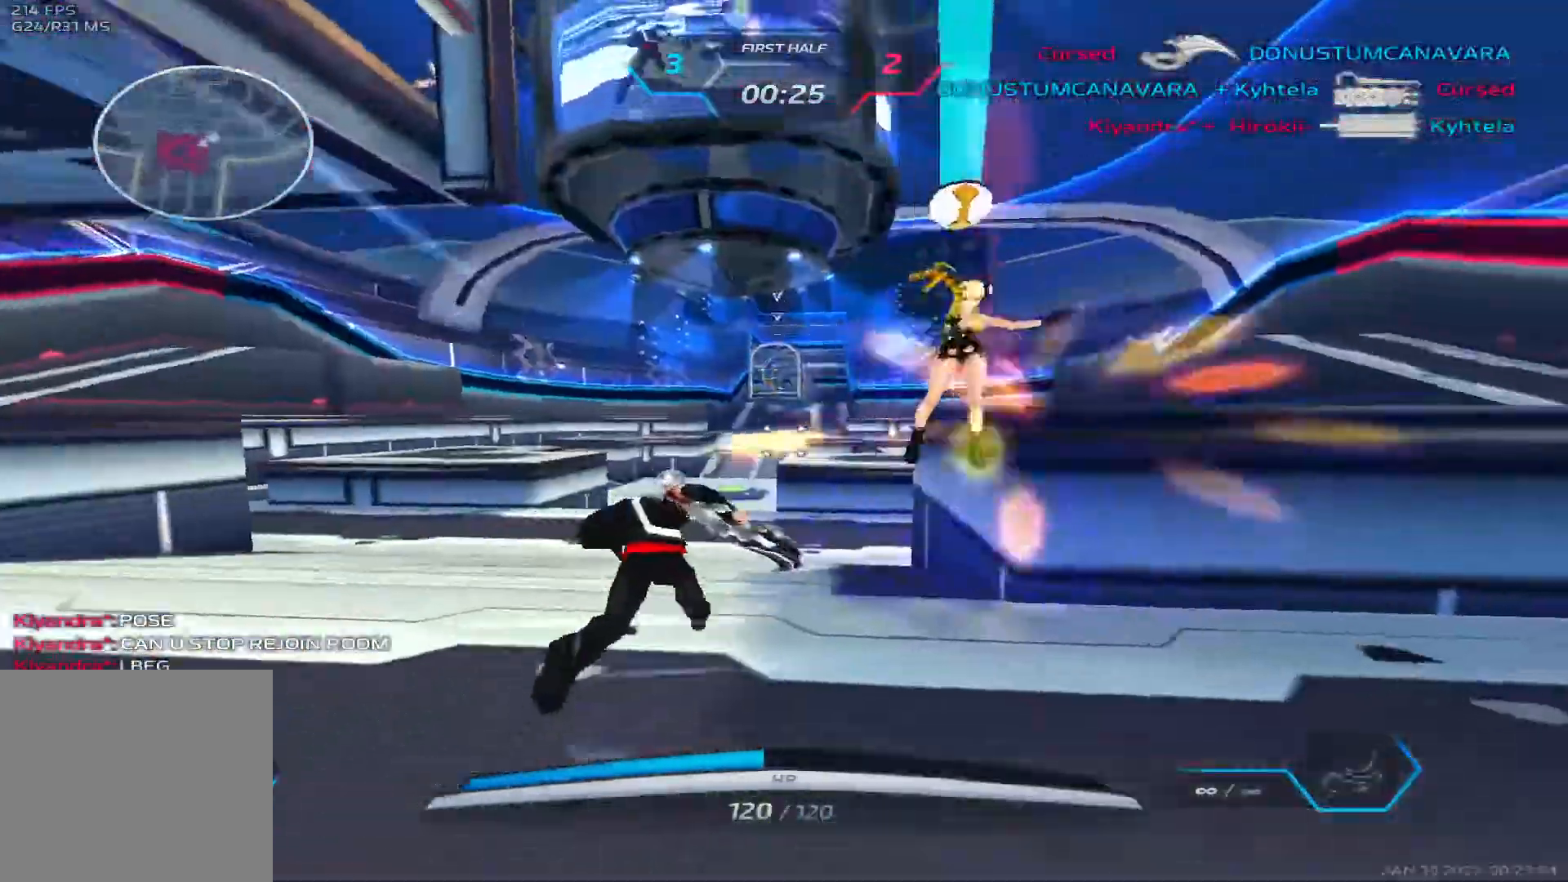
{"keys": ["a"], "events": [[200, "2", "down"], [283, "2", "up"], [300, "space", "down"], [400, "a", "down"], [400, "space", "up"], [467, "w", "up"]]}
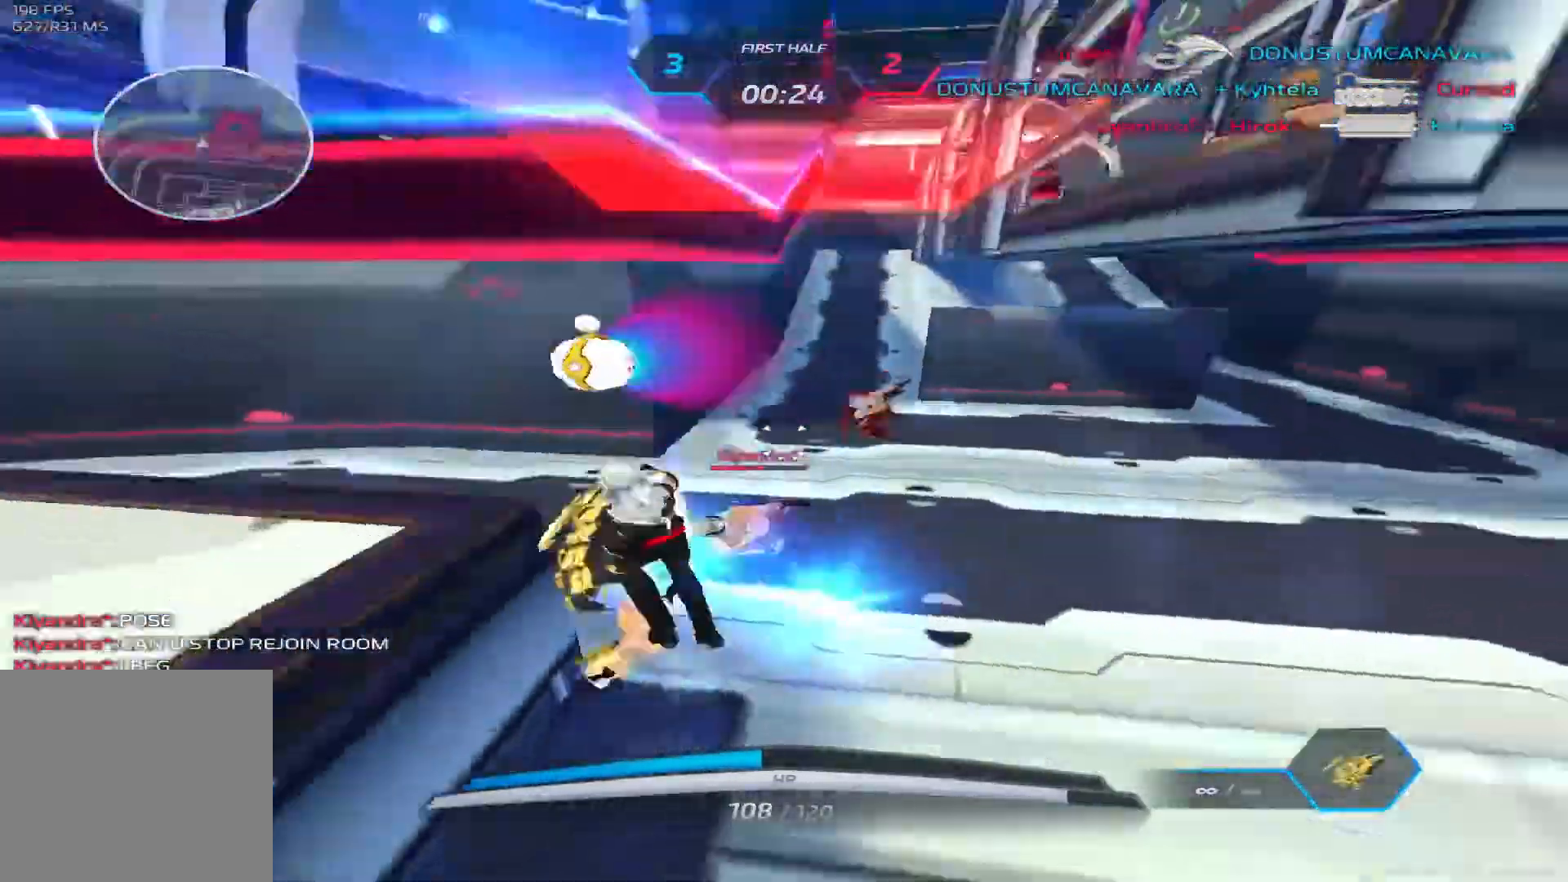
{"keys": ["a"], "events": [[133, "s", "down"], [250, "s", "up"], [250, "space", "down"], [317, "space", "up"], [367, "space", "down"], [467, "space", "up"]]}
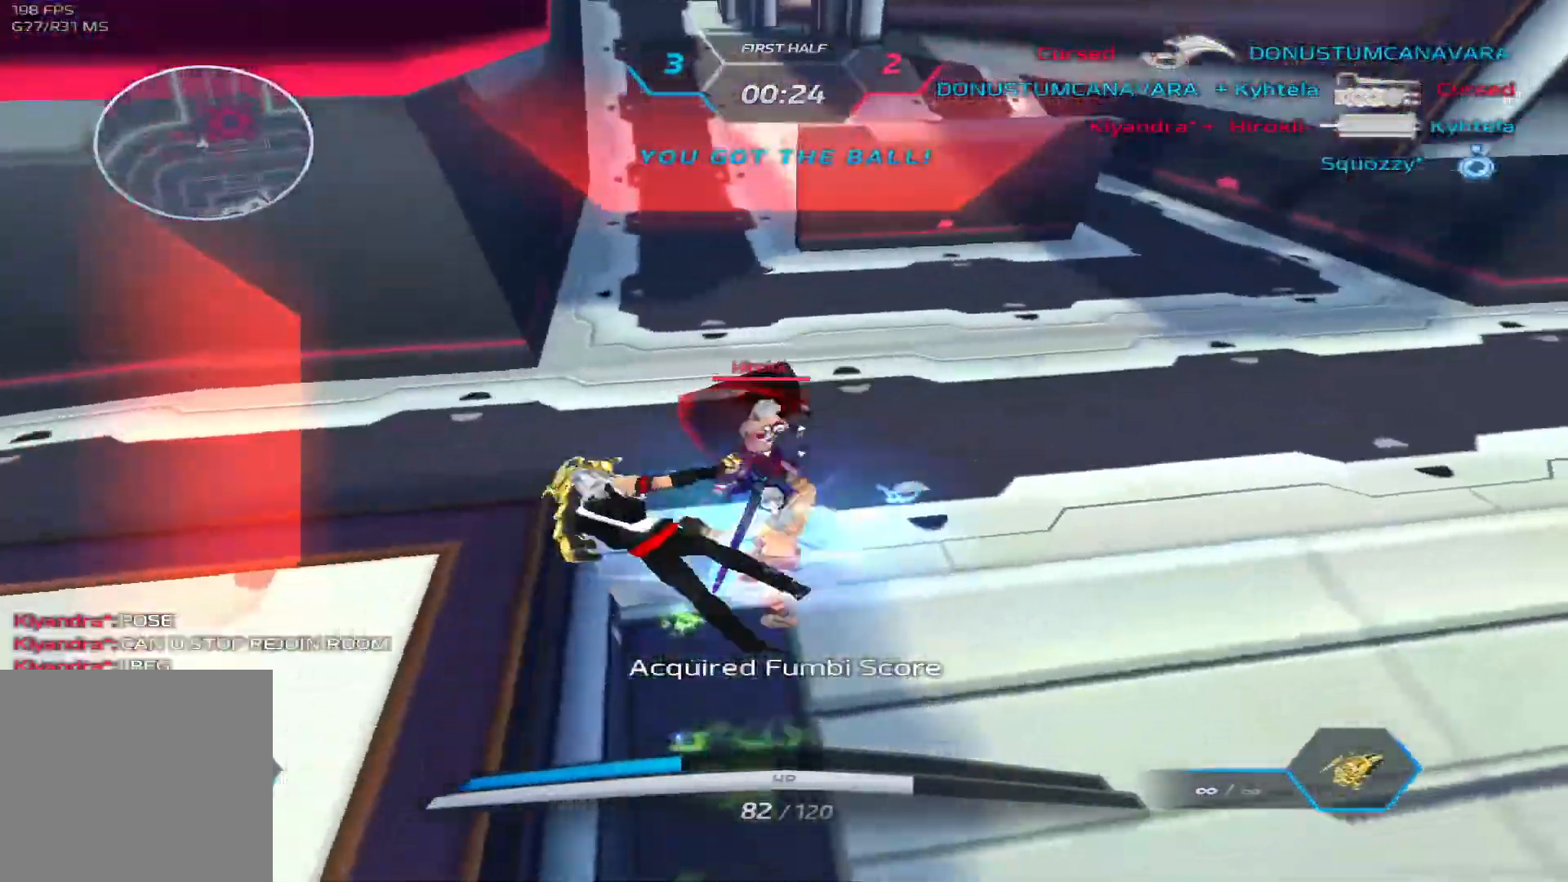
{"keys": ["w"], "events": [[167, "space", "down"], [183, "w", "down"], [267, "a", "up"], [267, "space", "up"], [333, "space", "down"], [367, "space", "up"]]}
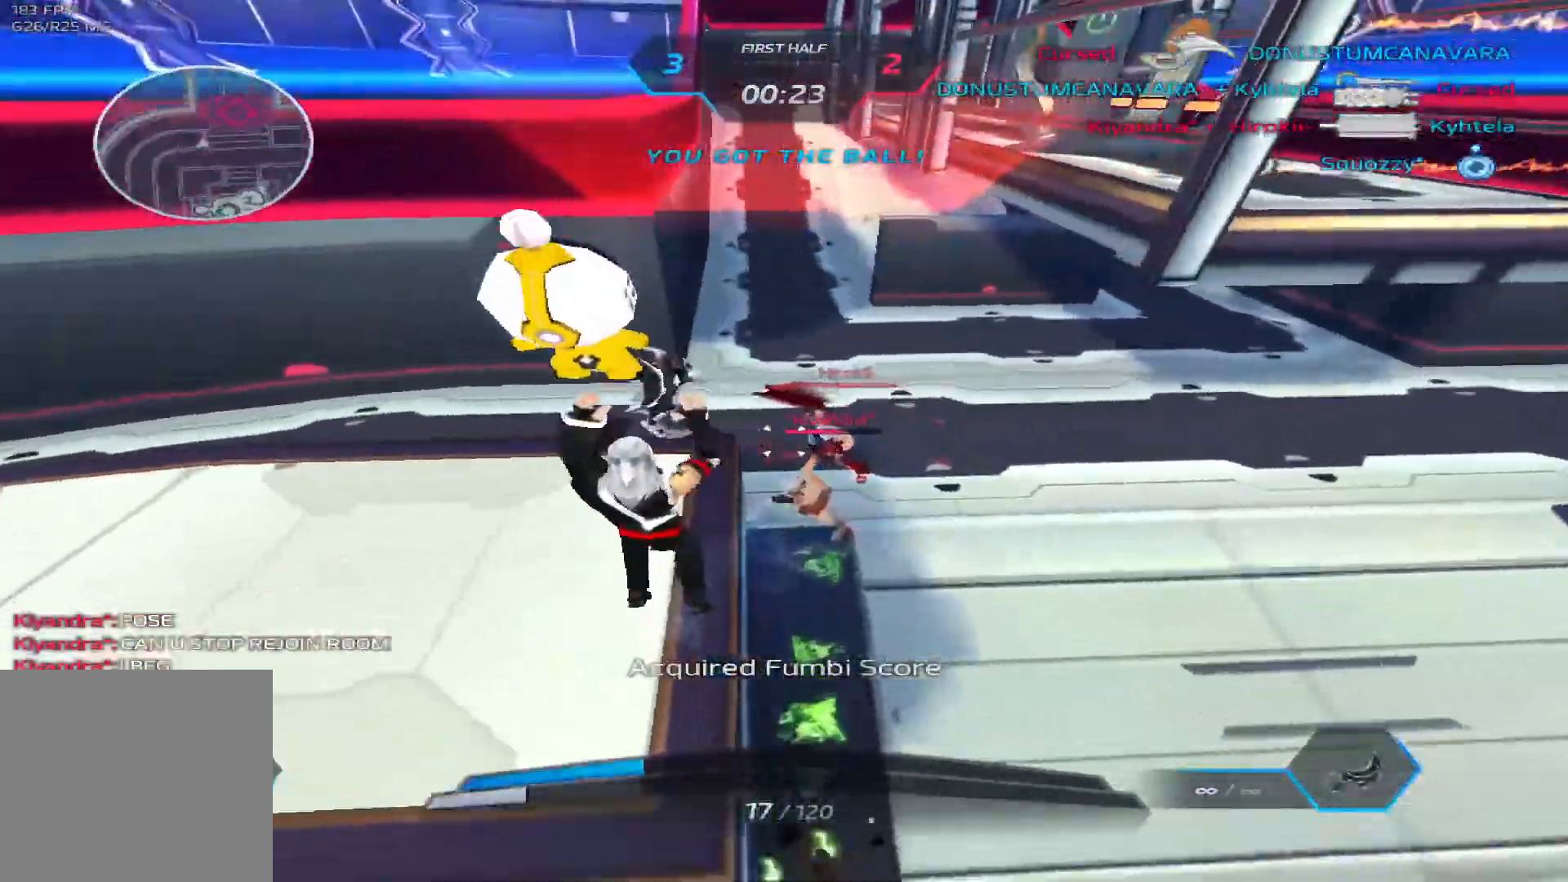
{"keys": ["d"], "events": [[17, "d", "down"], [117, "w", "up"], [267, "2", "down"], [333, "2", "up"]]}
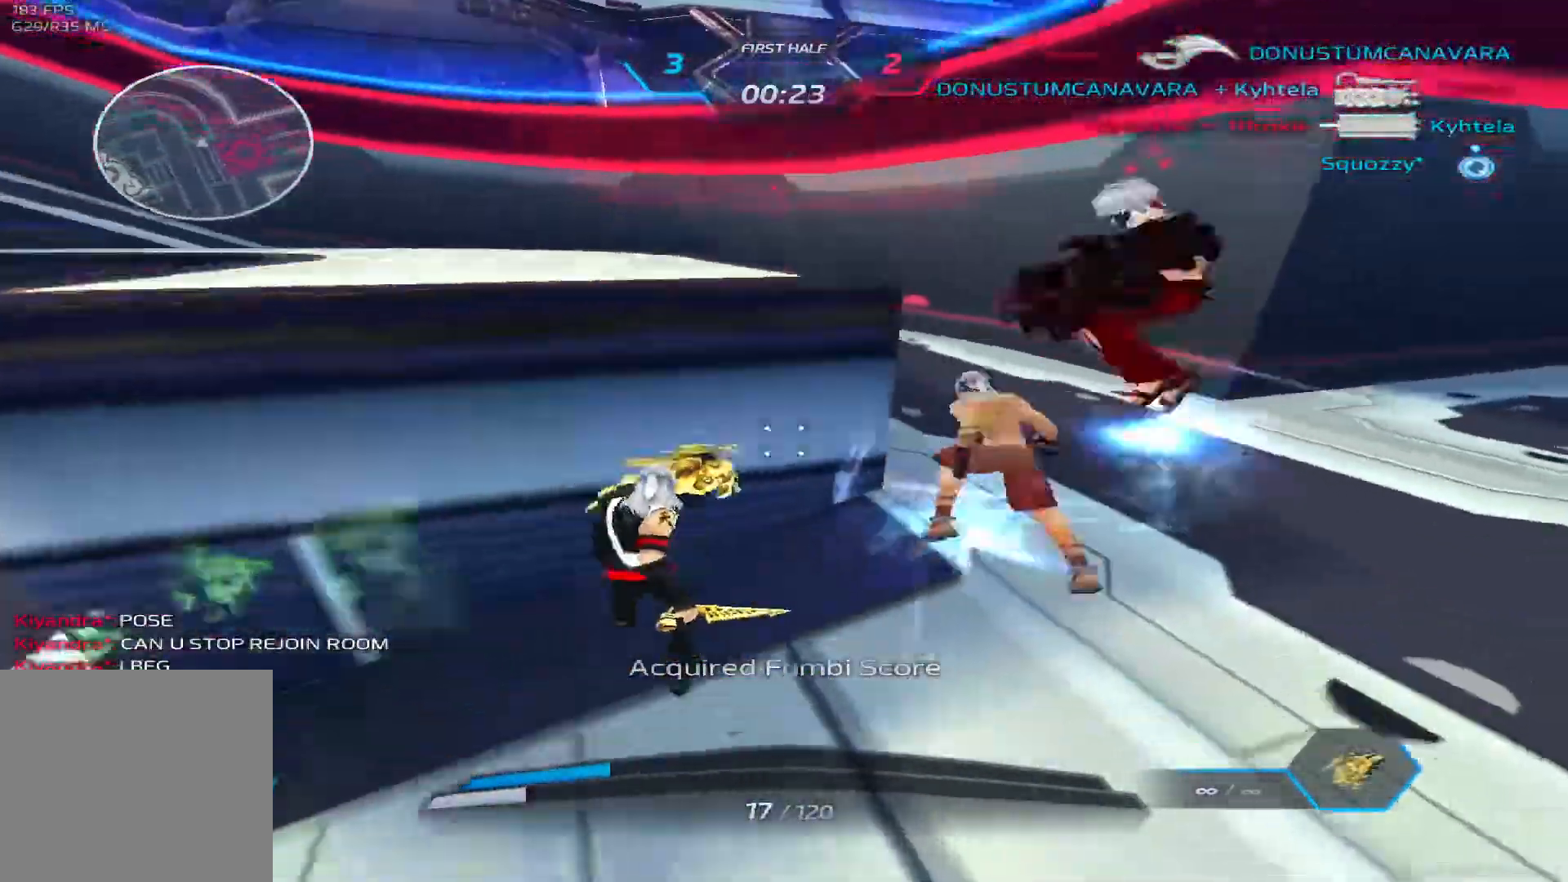
{"keys": ["a"], "events": [[67, "a", "down"], [117, "d", "up"]]}
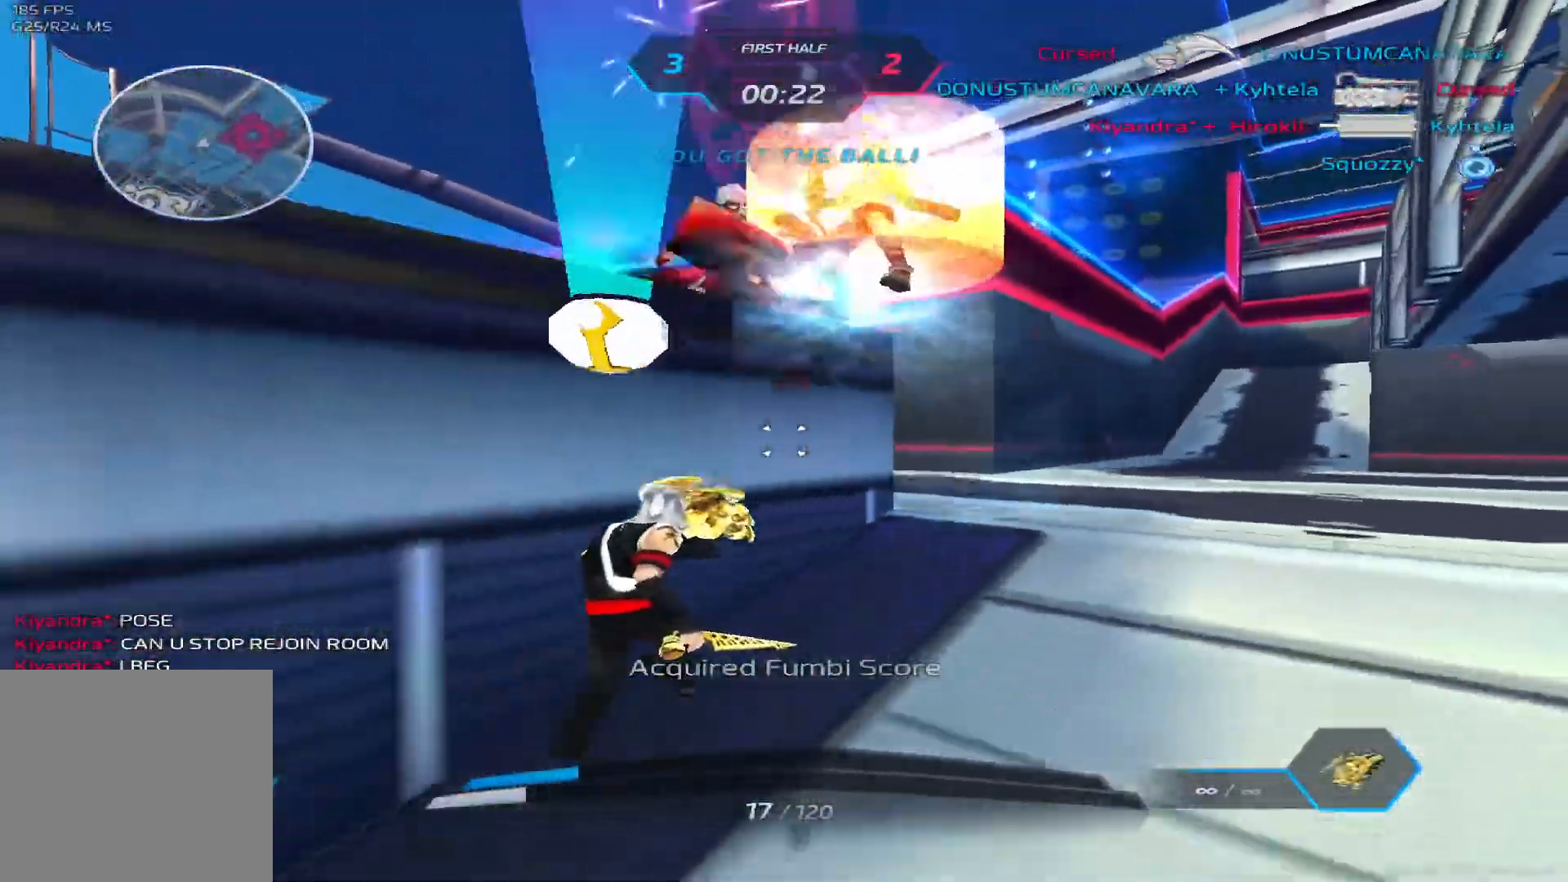
{"keys": ["d"], "events": [[17, "a", "up"], [17, "d", "down"], [333, "w", "down"], [500, "w", "up"]]}
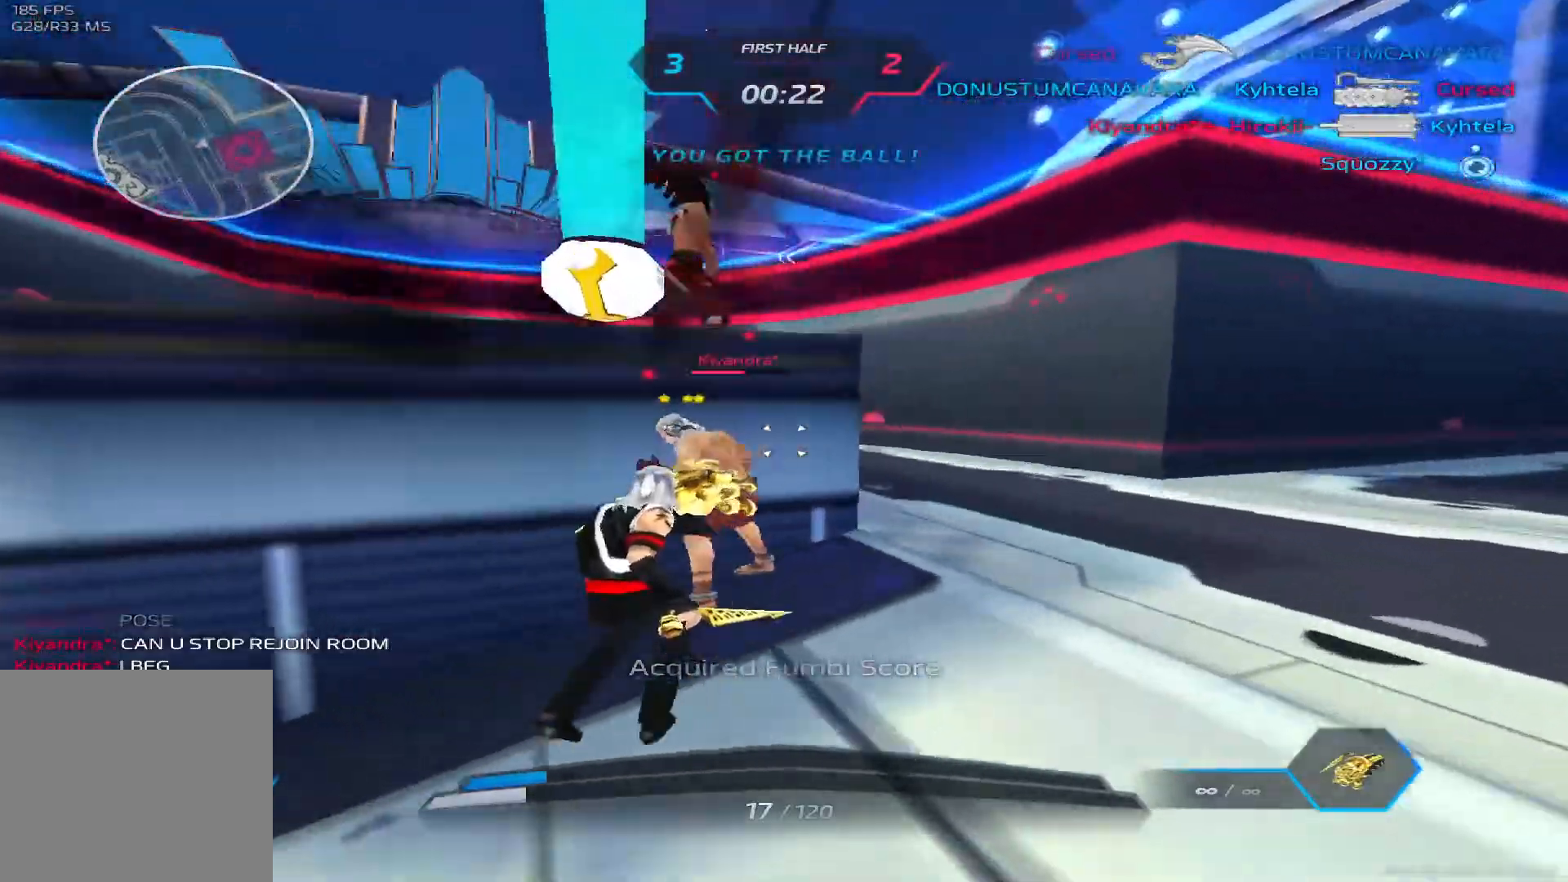
{"keys": [], "events": [[33, "space", "down"], [100, "space", "up"], [150, "d", "up"]]}
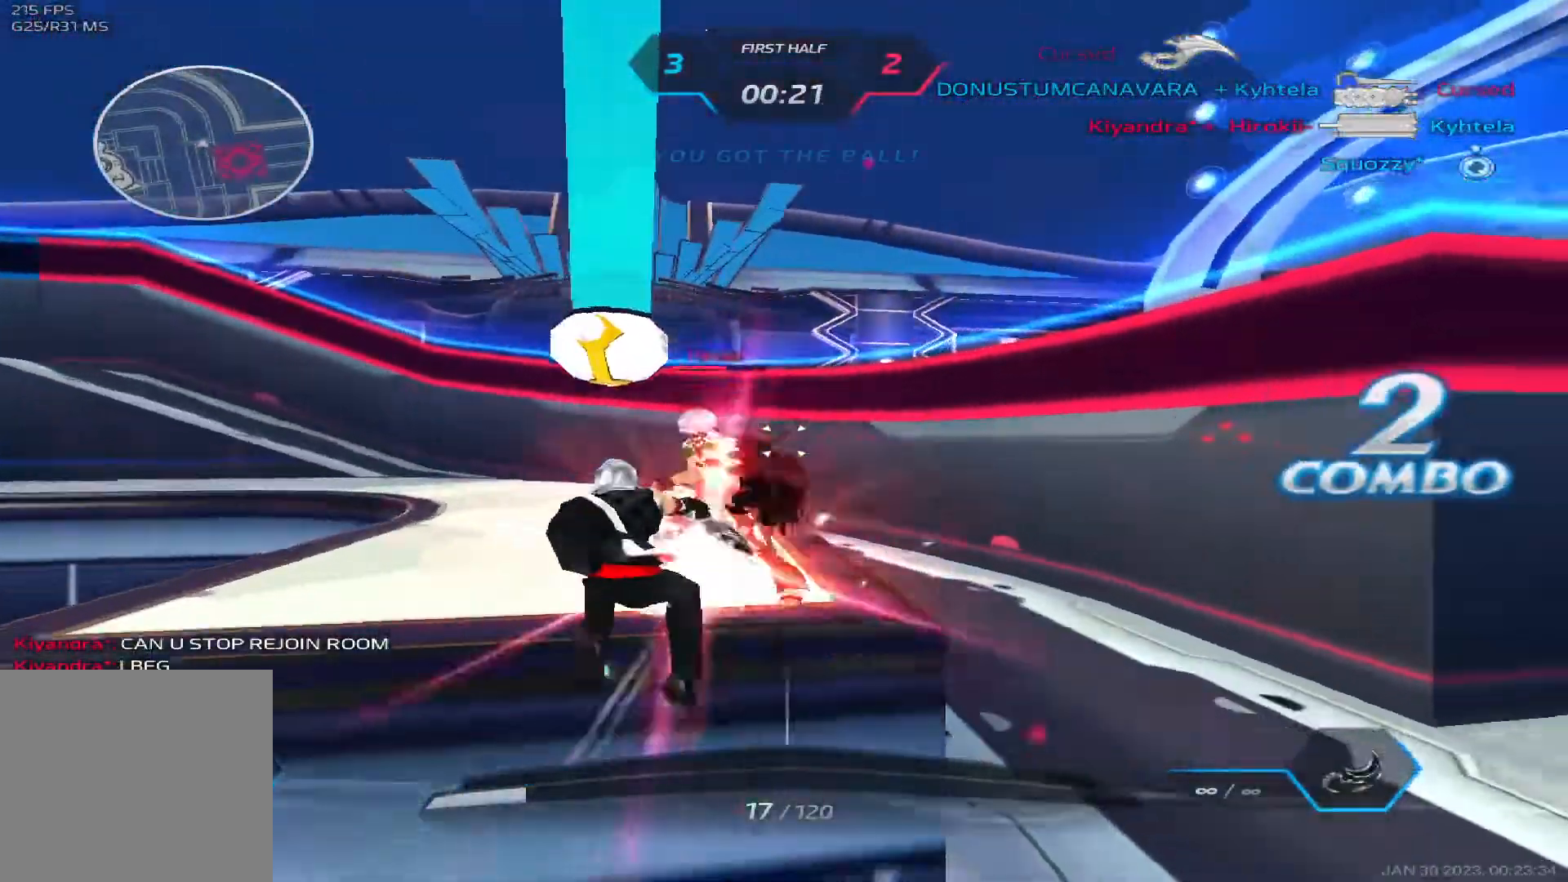
{"keys": ["d"], "events": [[217, "d", "down"], [217, "space", "down"], [333, "space", "up"], [433, "space", "down"], [483, "space", "up"]]}
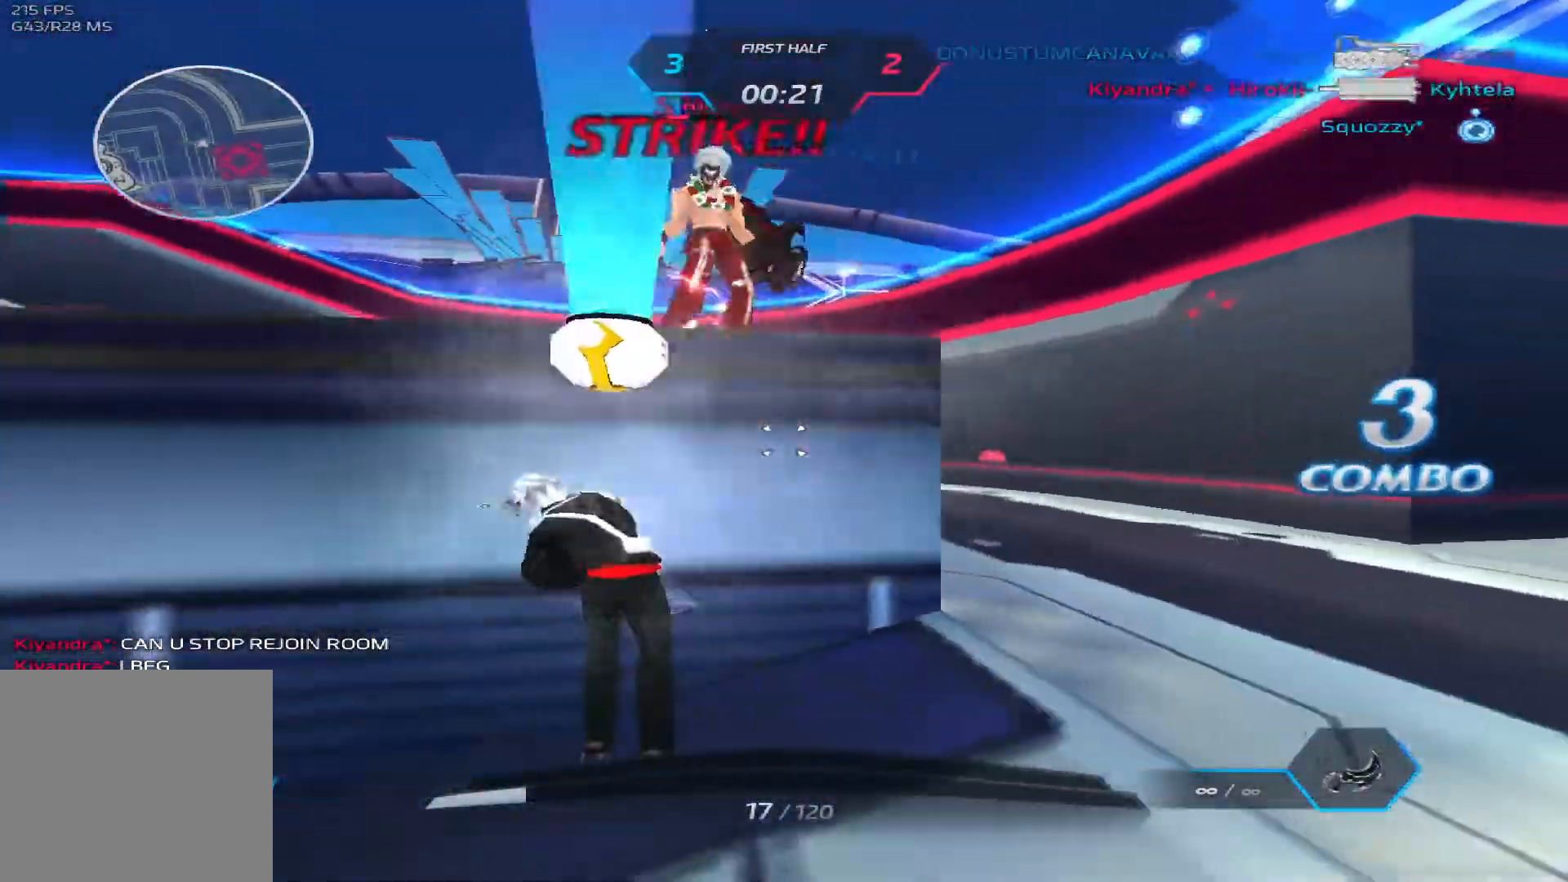
{"keys": ["a"], "events": [[83, "space", "down"], [150, "2", "down"], [183, "space", "up"], [217, "2", "up"], [250, "d", "up"], [333, "a", "down"]]}
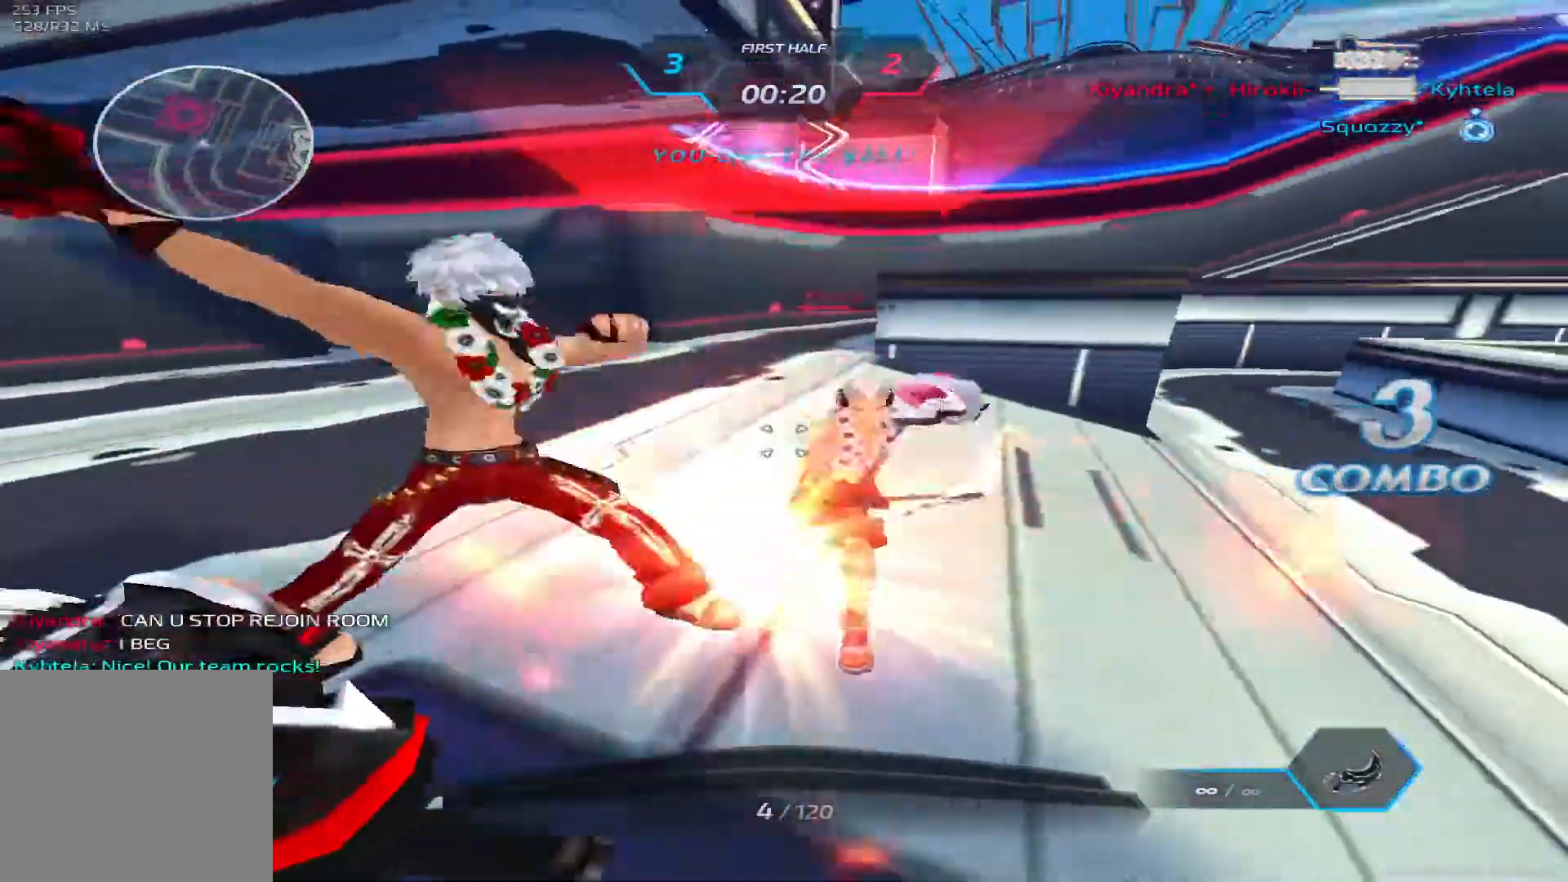
{"keys": [], "events": [[300, "a", "up"]]}